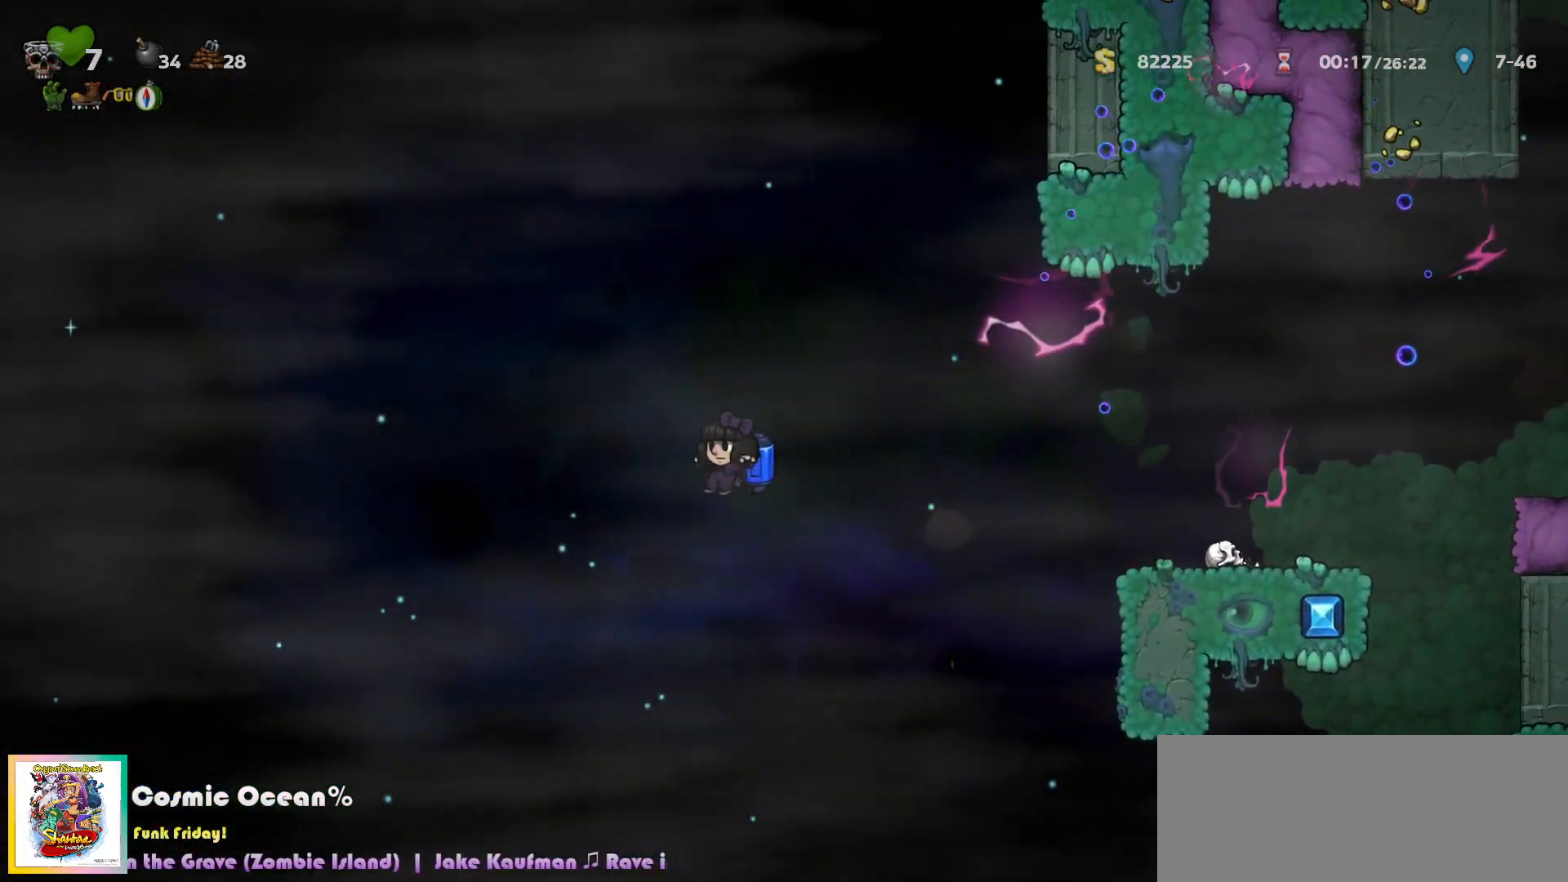
Gameplay with keyboard; each line is a JSON object with the keys held at the frame after it. "events" lists presses ("down") and releases ("up") of "a", "c", "ctrl", "d", "down", "f", "left", "right", "s", "shift", "space", "tab", "up", "v", "x" and "z" between this image and that frame as [ms after this image, input, new state], when the widget could be followed in between. No other keys are recorded. Mouse input is not recorded.
{"keys": ["left"], "events": [[50, "c", "up"], [383, "c", "down"], [433, "c", "up"]]}
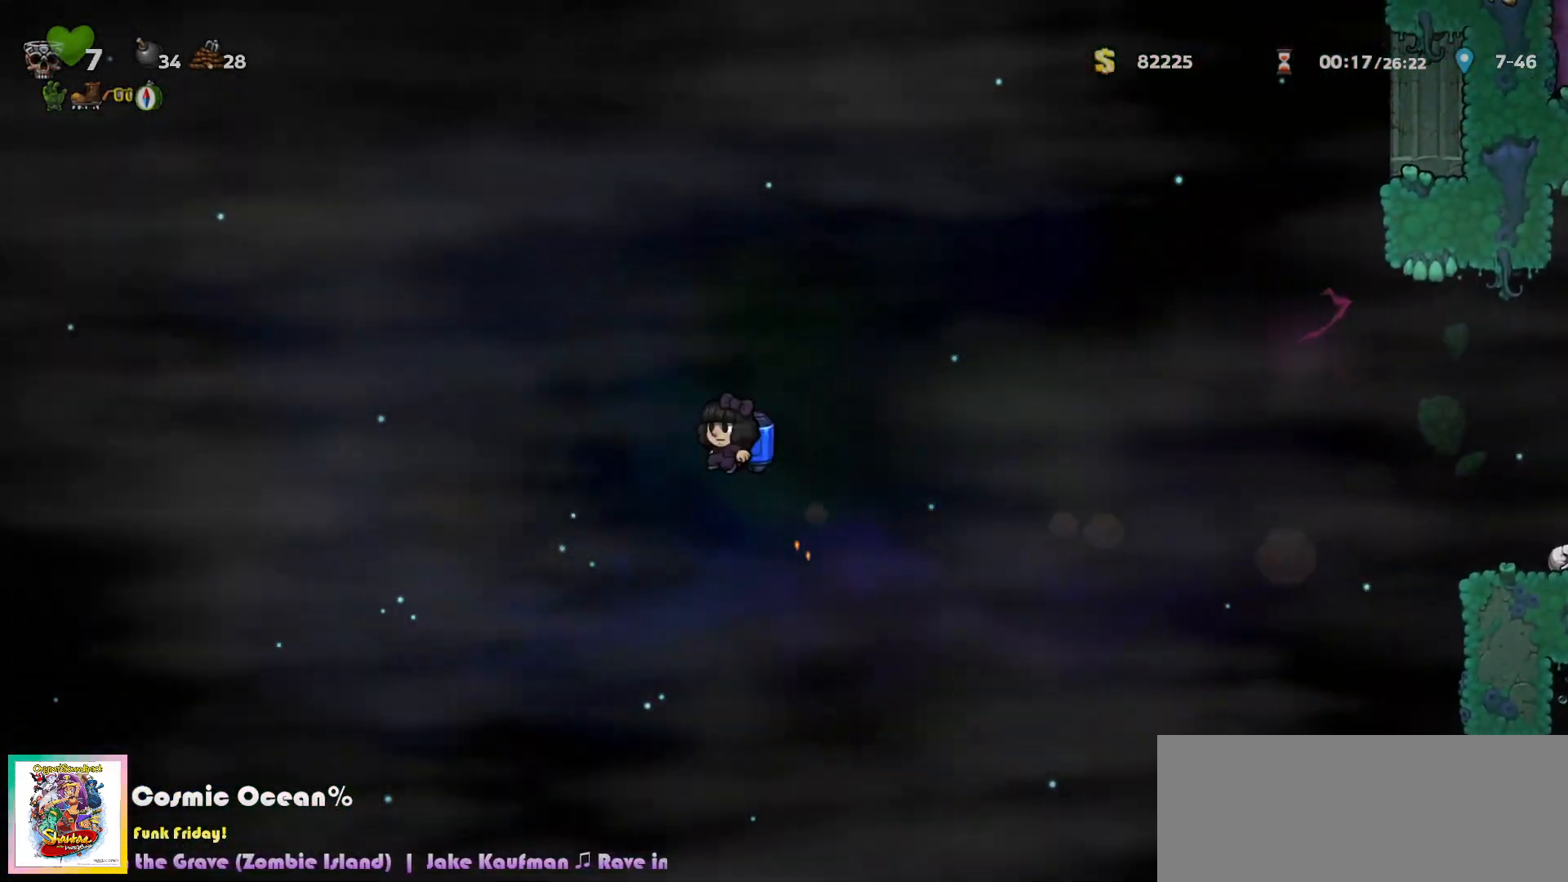
{"keys": ["left"], "events": [[250, "c", "down"], [300, "c", "up"]]}
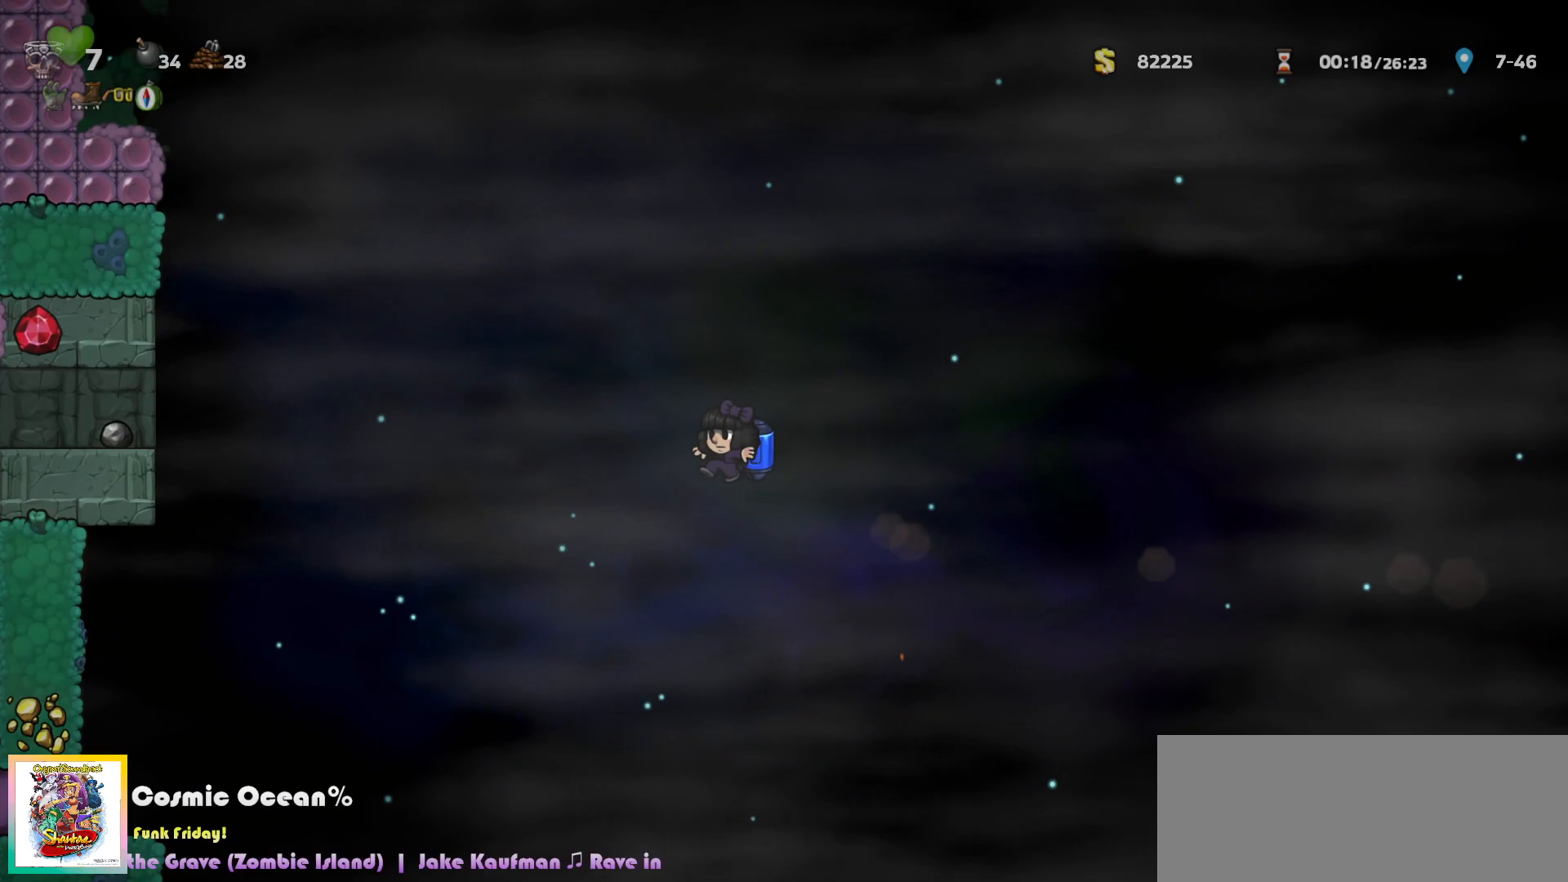
{"keys": ["c", "left"], "events": [[83, "left", "up"], [117, "c", "down"], [150, "c", "up"], [283, "left", "down"], [367, "left", "up"], [500, "c", "down"], [500, "left", "down"]]}
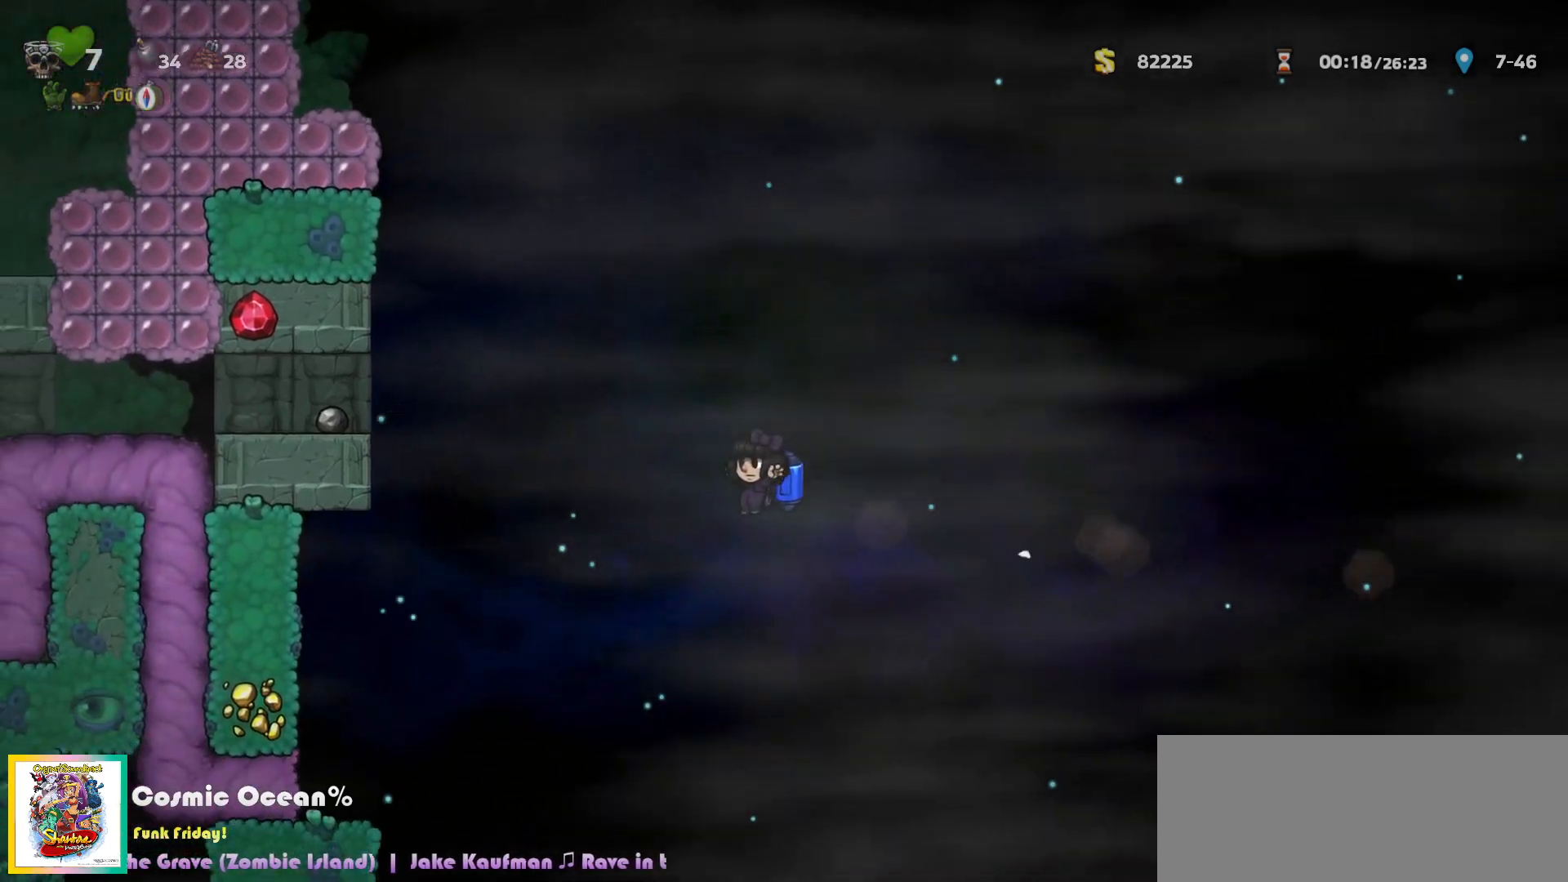
{"keys": [], "events": [[50, "c", "up"], [200, "left", "up"], [367, "c", "down"], [417, "left", "down"], [433, "c", "up"], [483, "left", "up"]]}
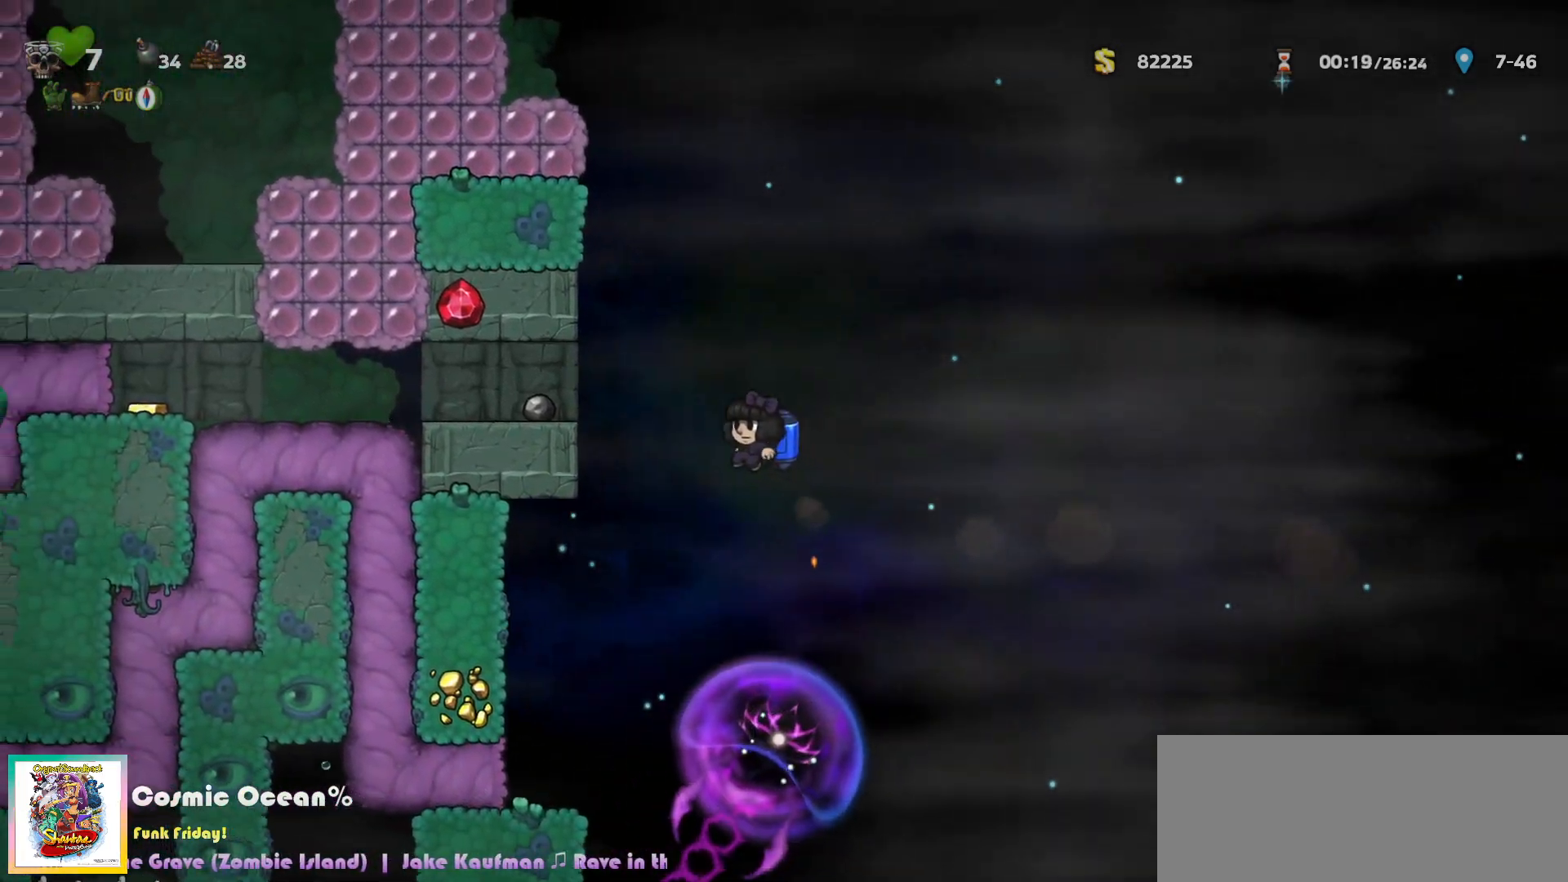
{"keys": ["a"], "events": [[100, "left", "down"], [117, "c", "down"], [150, "left", "up"], [183, "c", "up"], [483, "a", "down"]]}
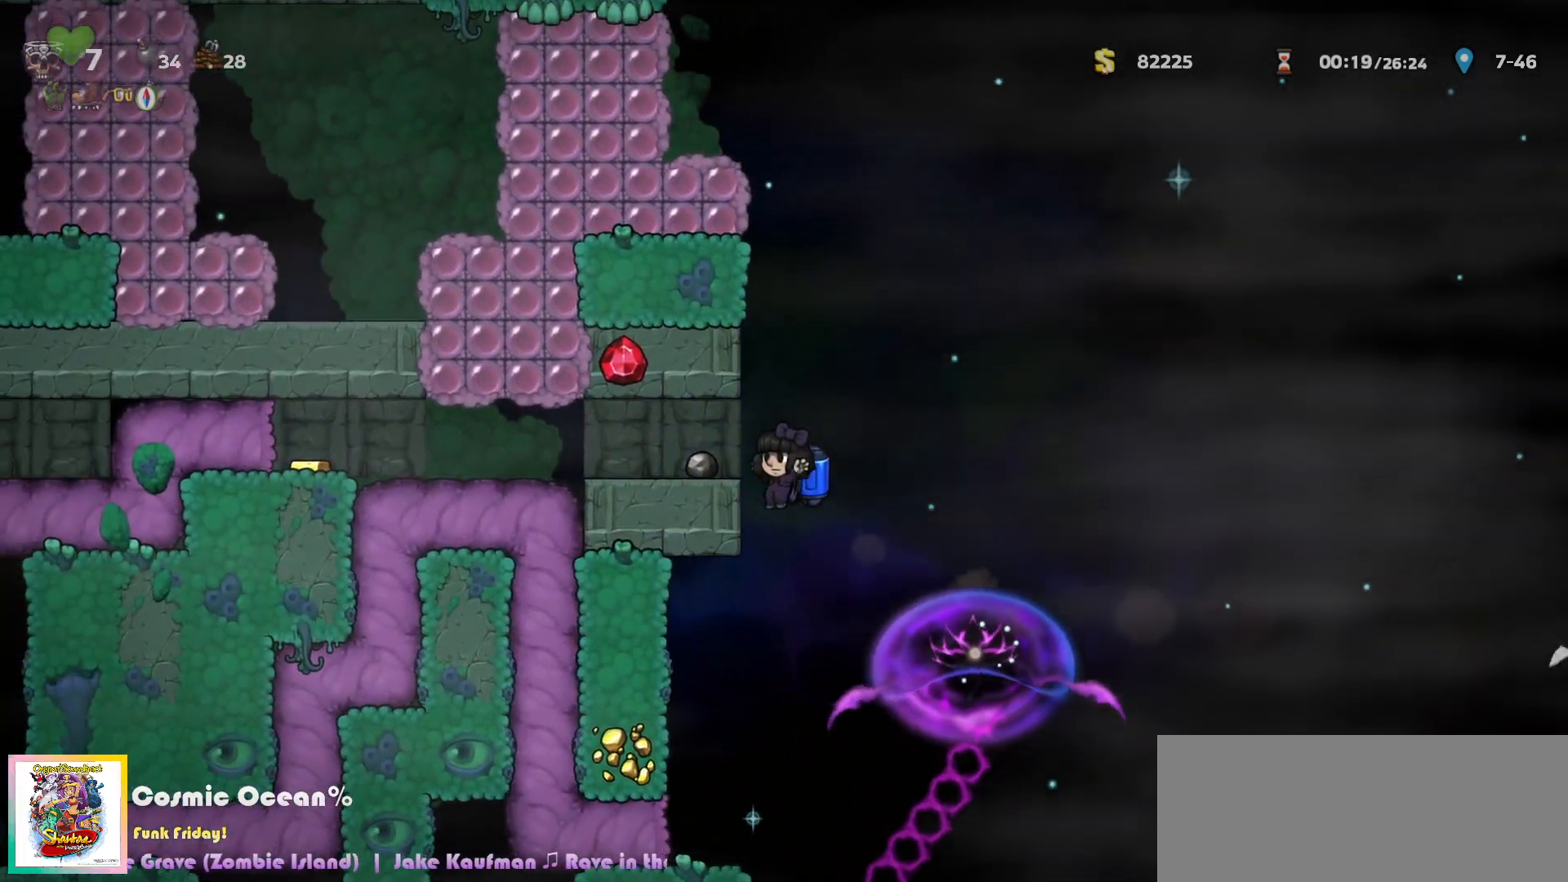
{"keys": ["right"], "events": [[50, "a", "up"], [217, "right", "down"], [450, "a", "down"], [500, "a", "up"]]}
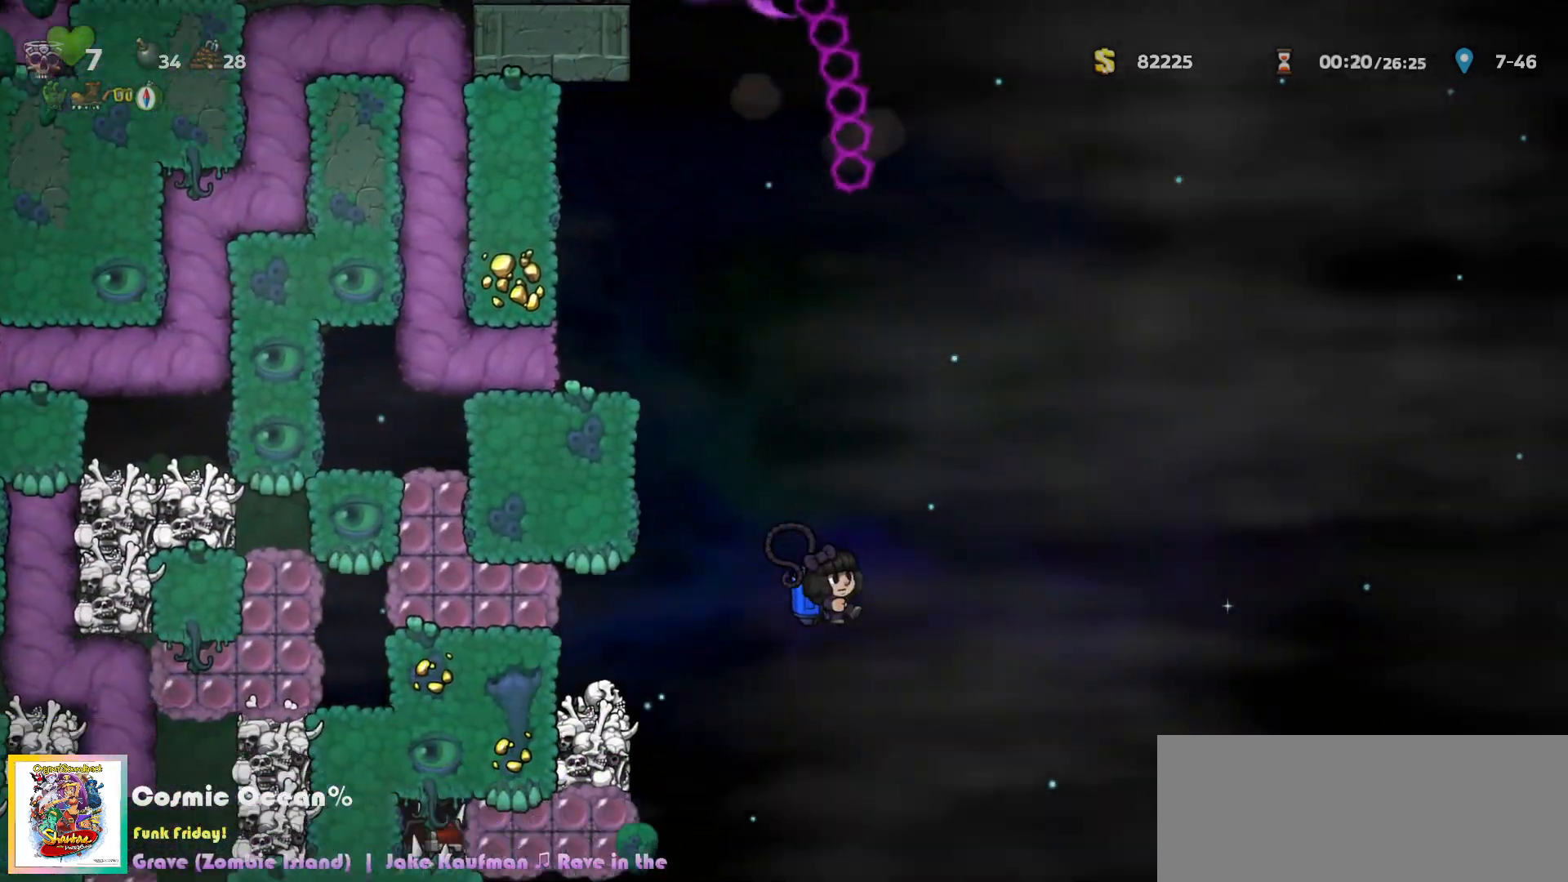
{"keys": ["left"], "events": [[267, "right", "up"], [383, "left", "down"], [417, "c", "down"], [450, "a", "down"], [483, "c", "up"], [500, "a", "up"]]}
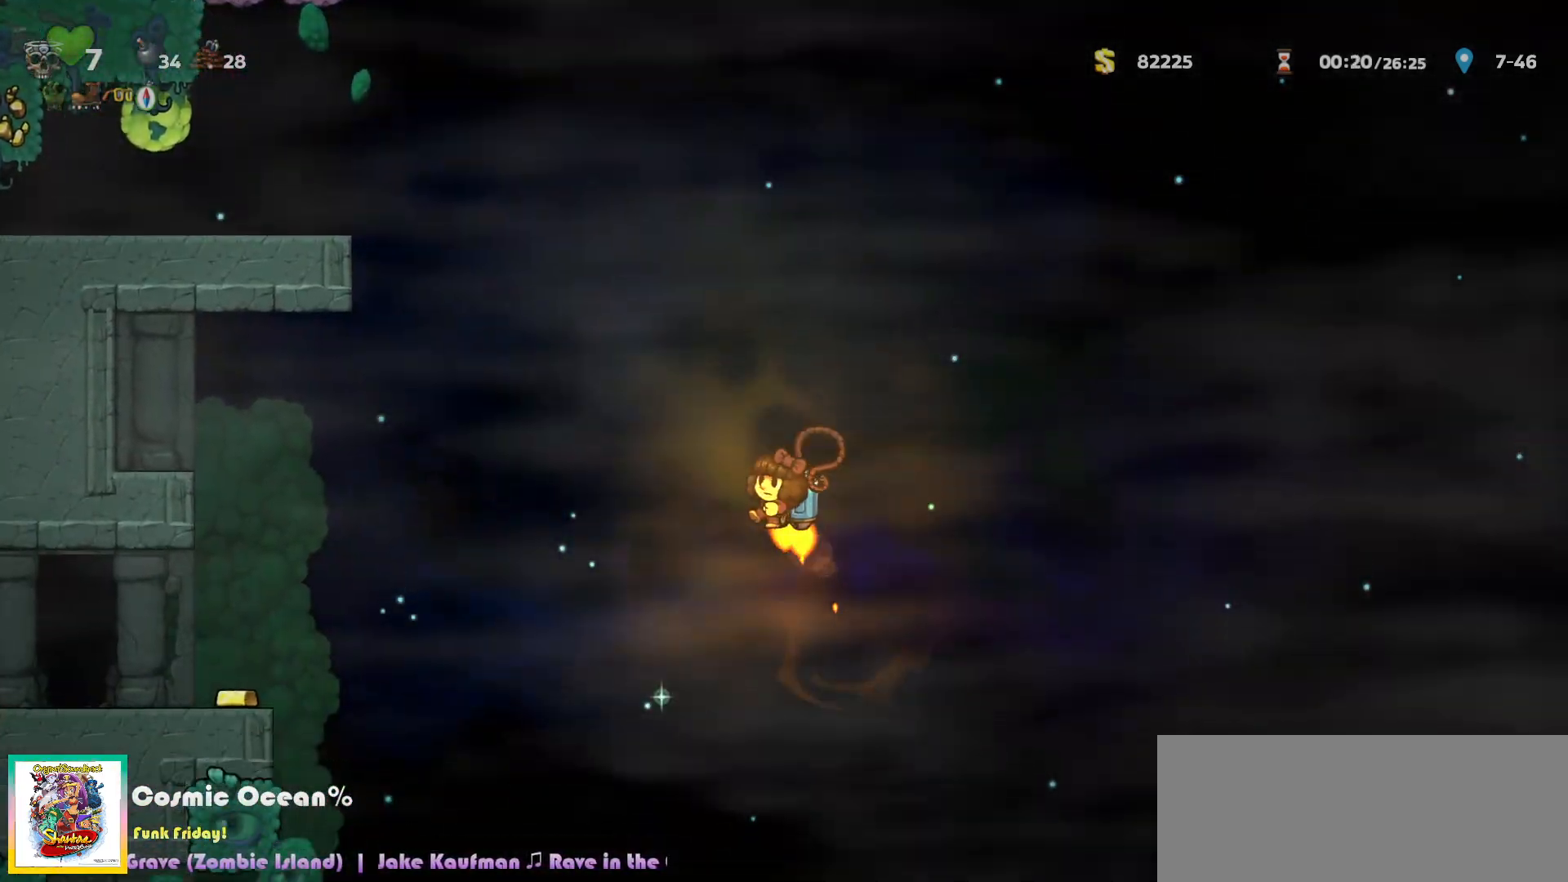
{"keys": ["a", "left"], "events": [[17, "left", "up"], [83, "left", "down"], [433, "c", "down"], [450, "c", "up"], [467, "a", "down"]]}
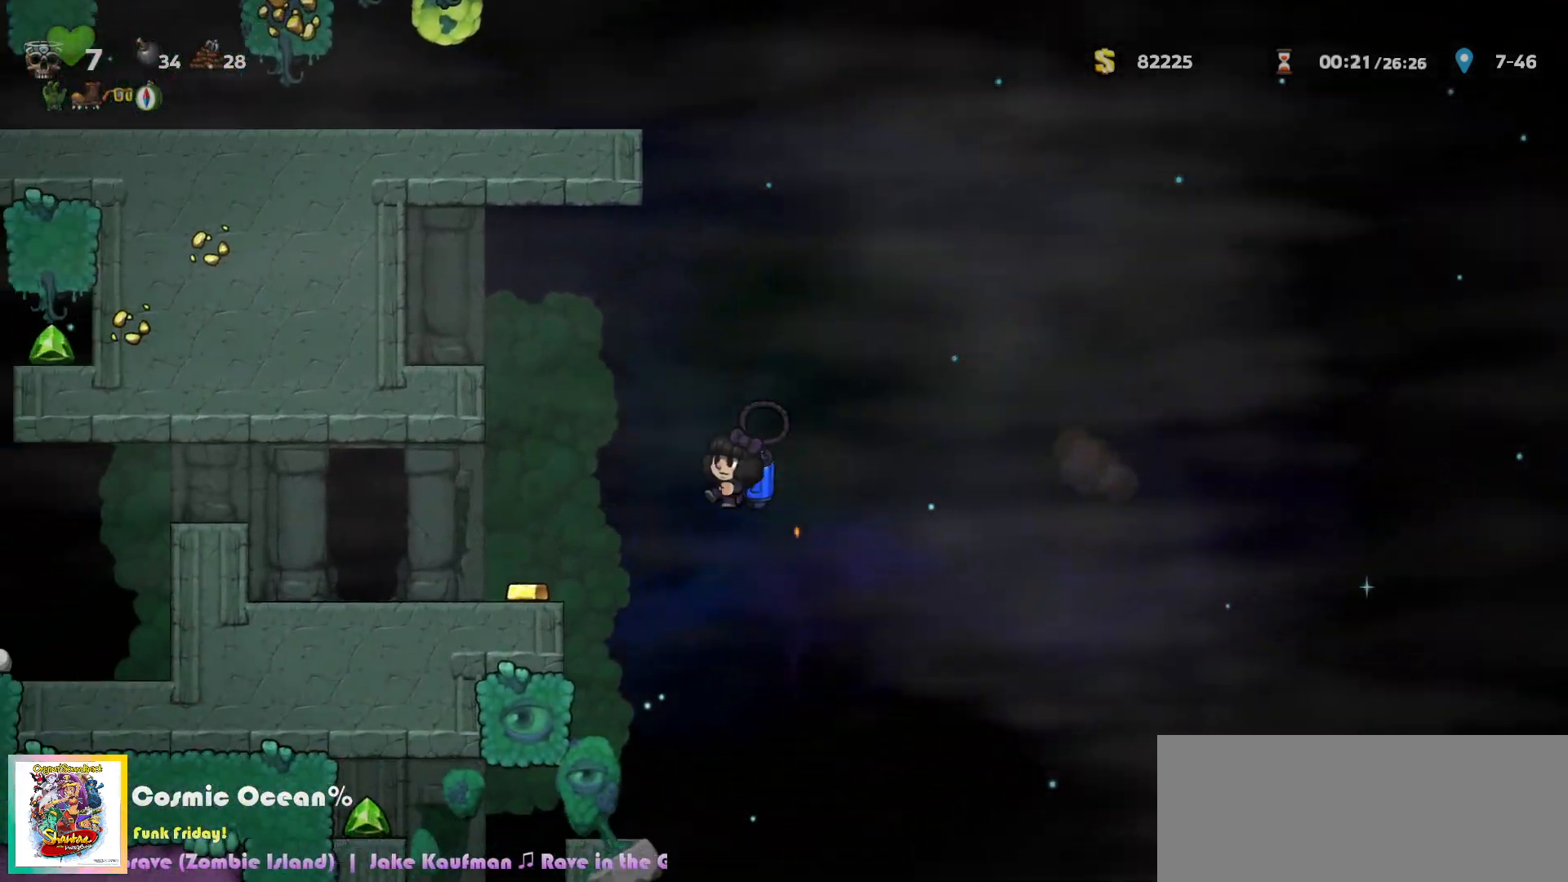
{"keys": ["space"], "events": [[17, "a", "up"], [467, "left", "up"], [500, "space", "down"]]}
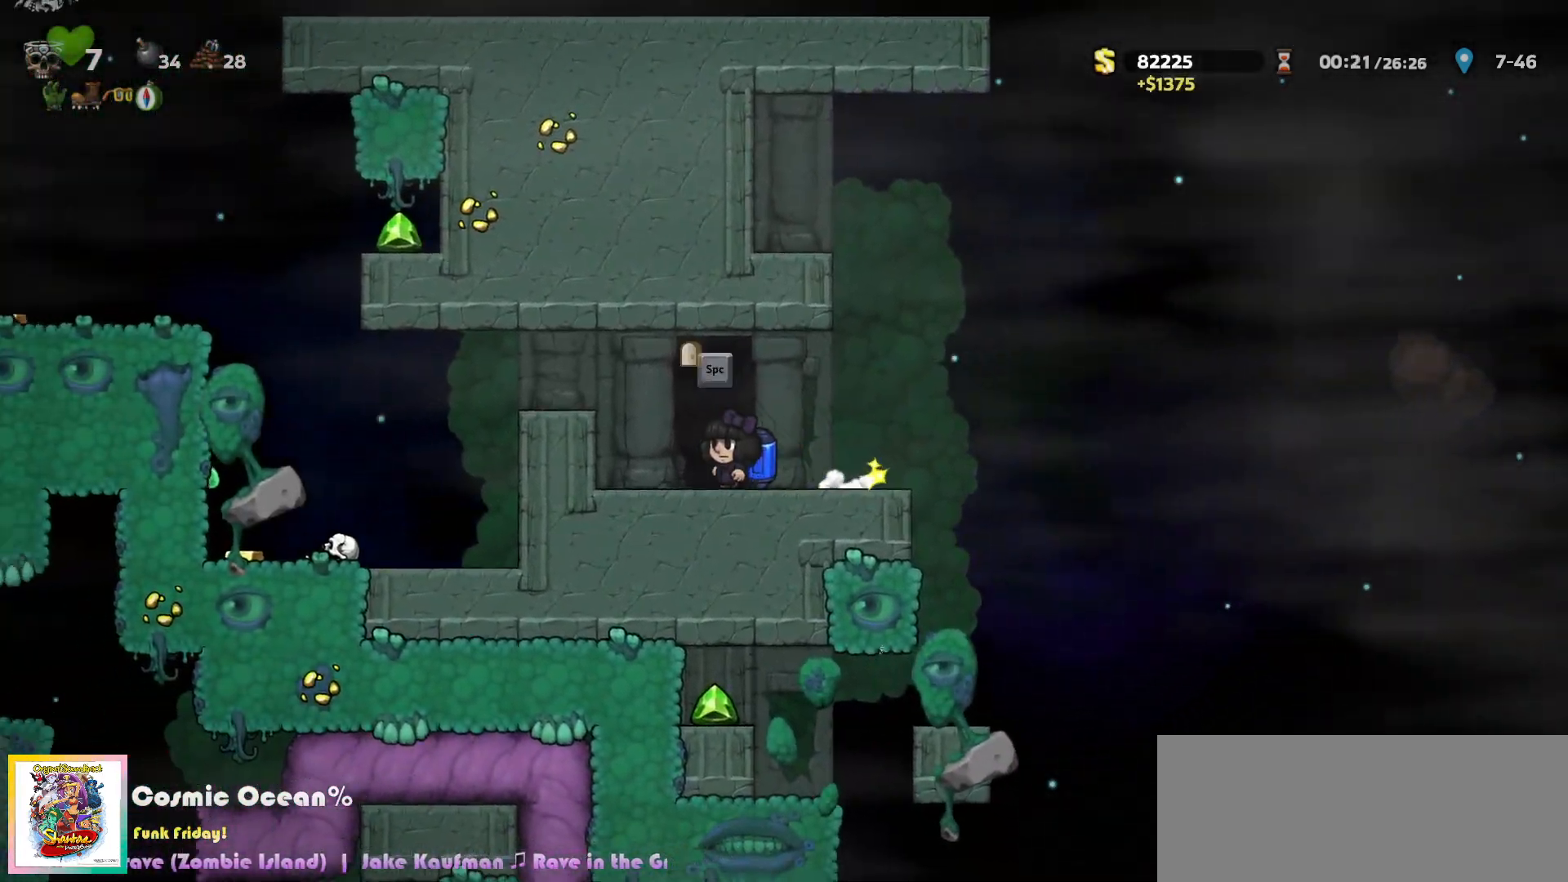
{"keys": [], "events": [[50, "space", "up"], [133, "space", "down"], [183, "space", "up"], [267, "space", "down"], [317, "space", "up"], [367, "right", "down"], [367, "up", "down"], [383, "left", "down"], [433, "right", "up"], [450, "left", "up"], [450, "up", "up"]]}
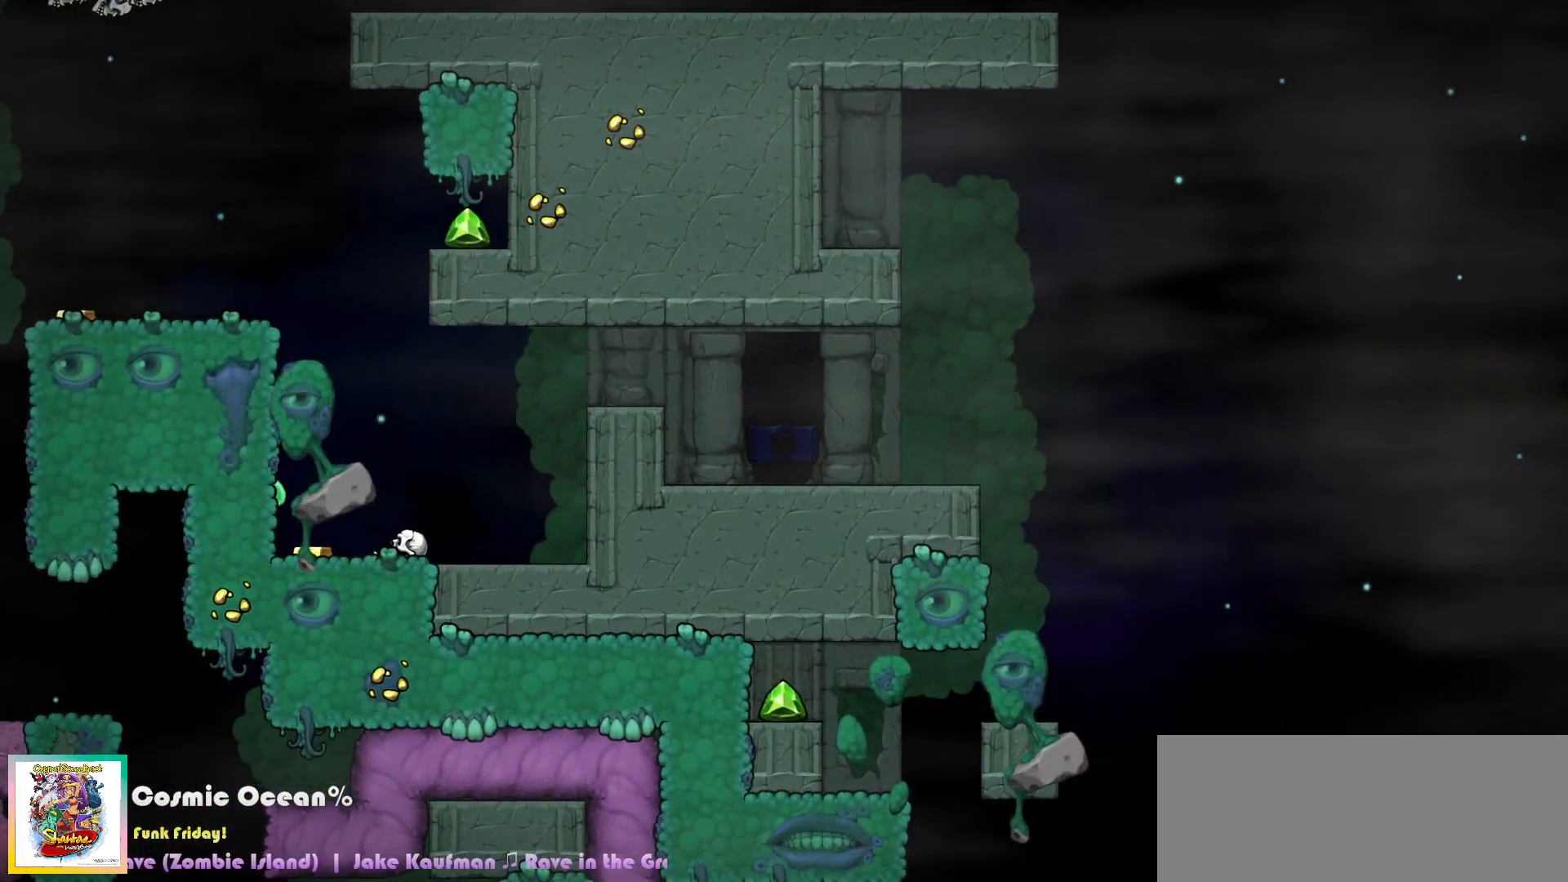
{"keys": ["c"], "events": [[50, "right", "down"], [67, "c", "down"], [67, "left", "down"], [67, "up", "down"], [100, "left", "up"], [100, "right", "up"], [100, "up", "up"]]}
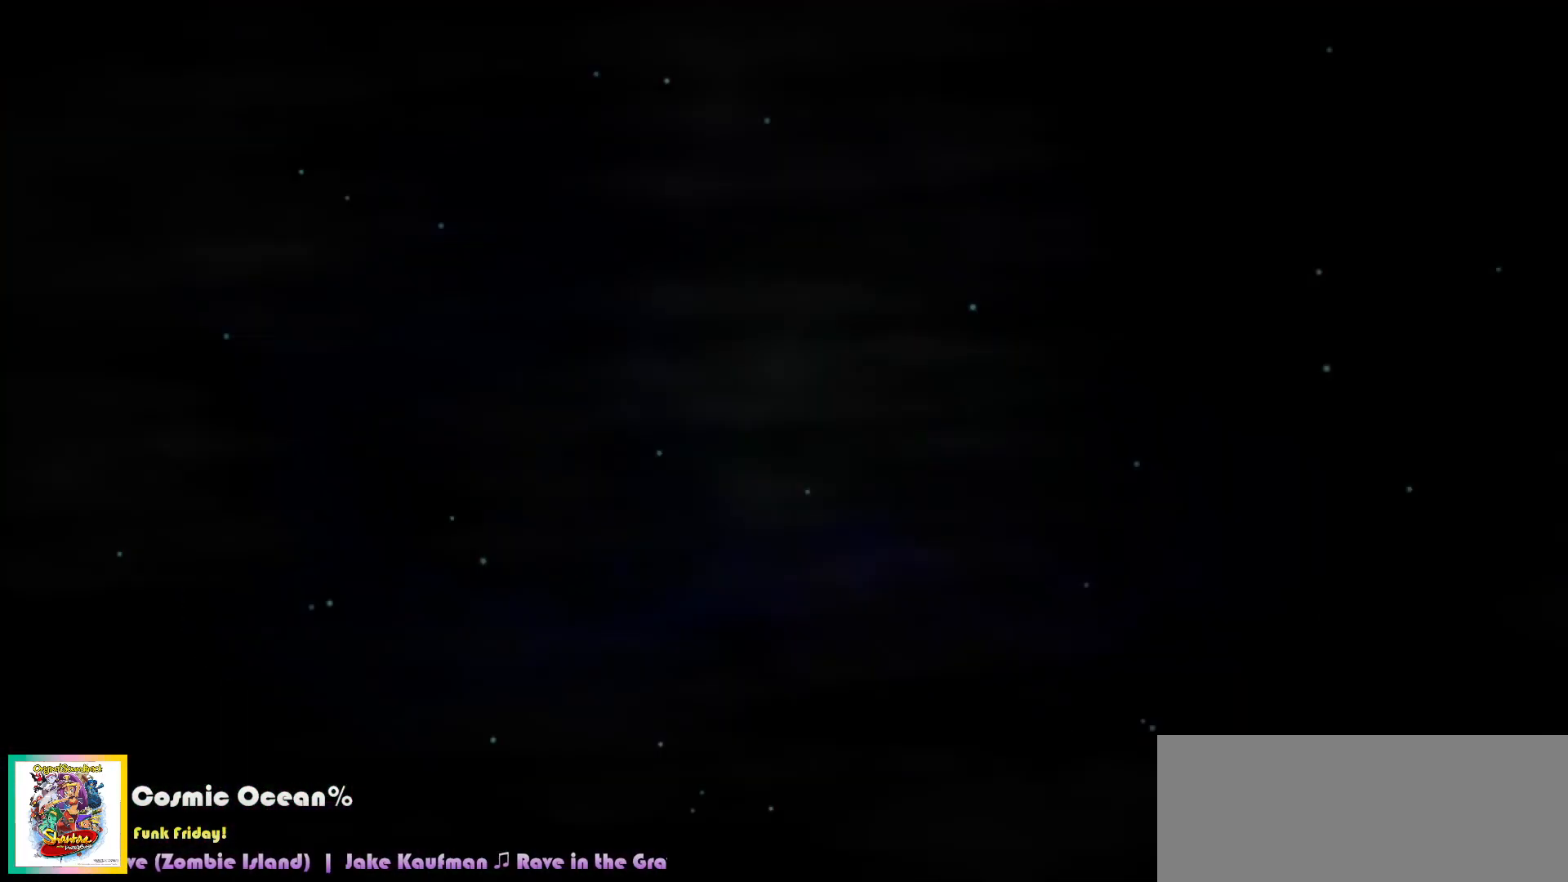
{"keys": ["c"], "events": []}
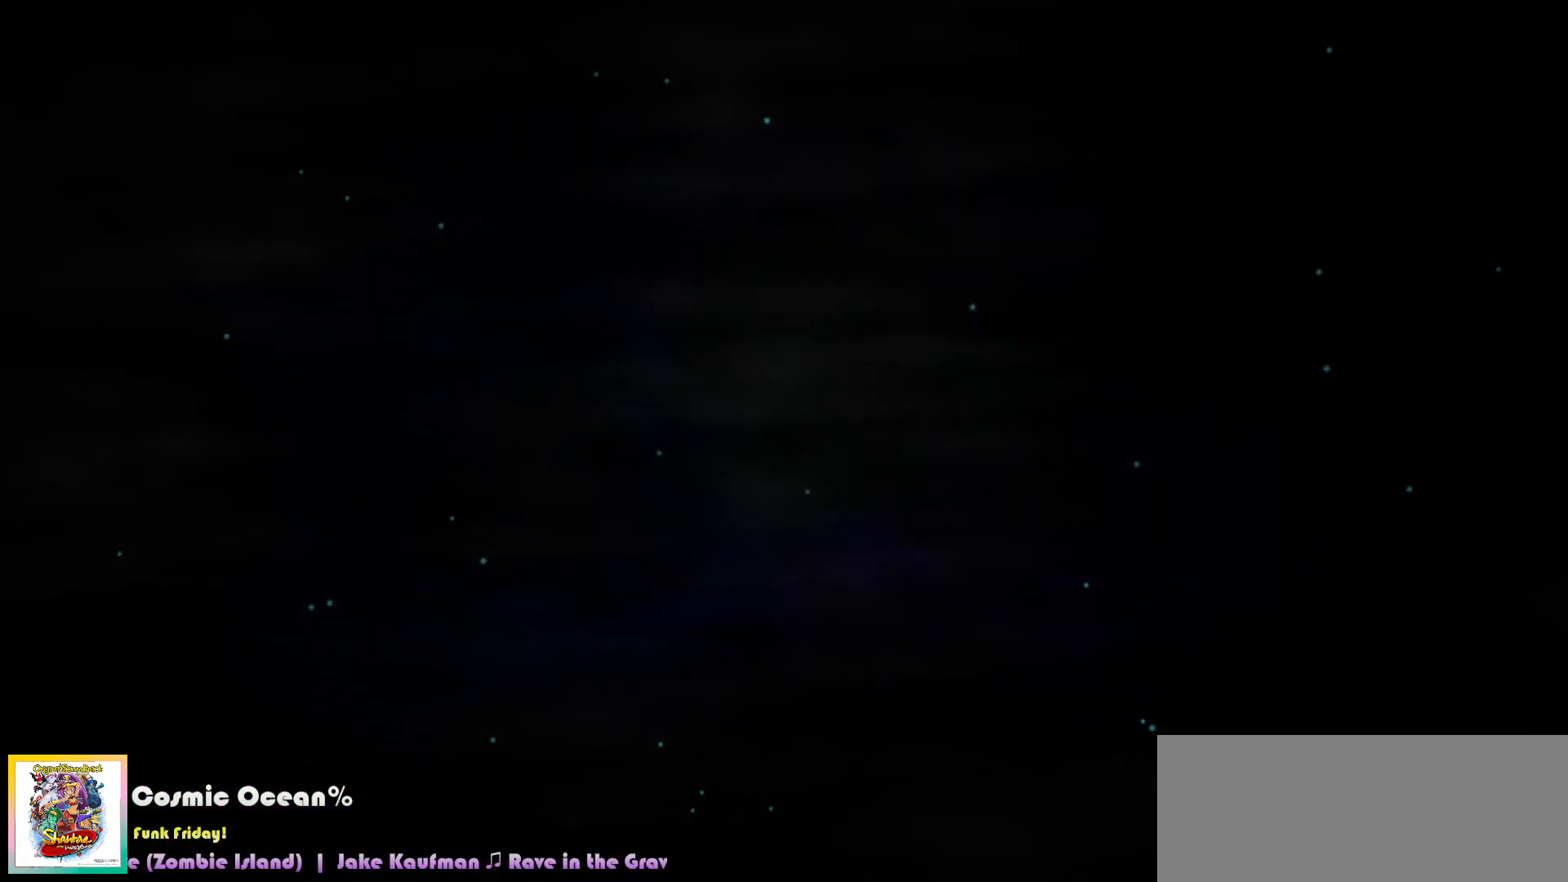
{"keys": [], "events": [[467, "c", "up"]]}
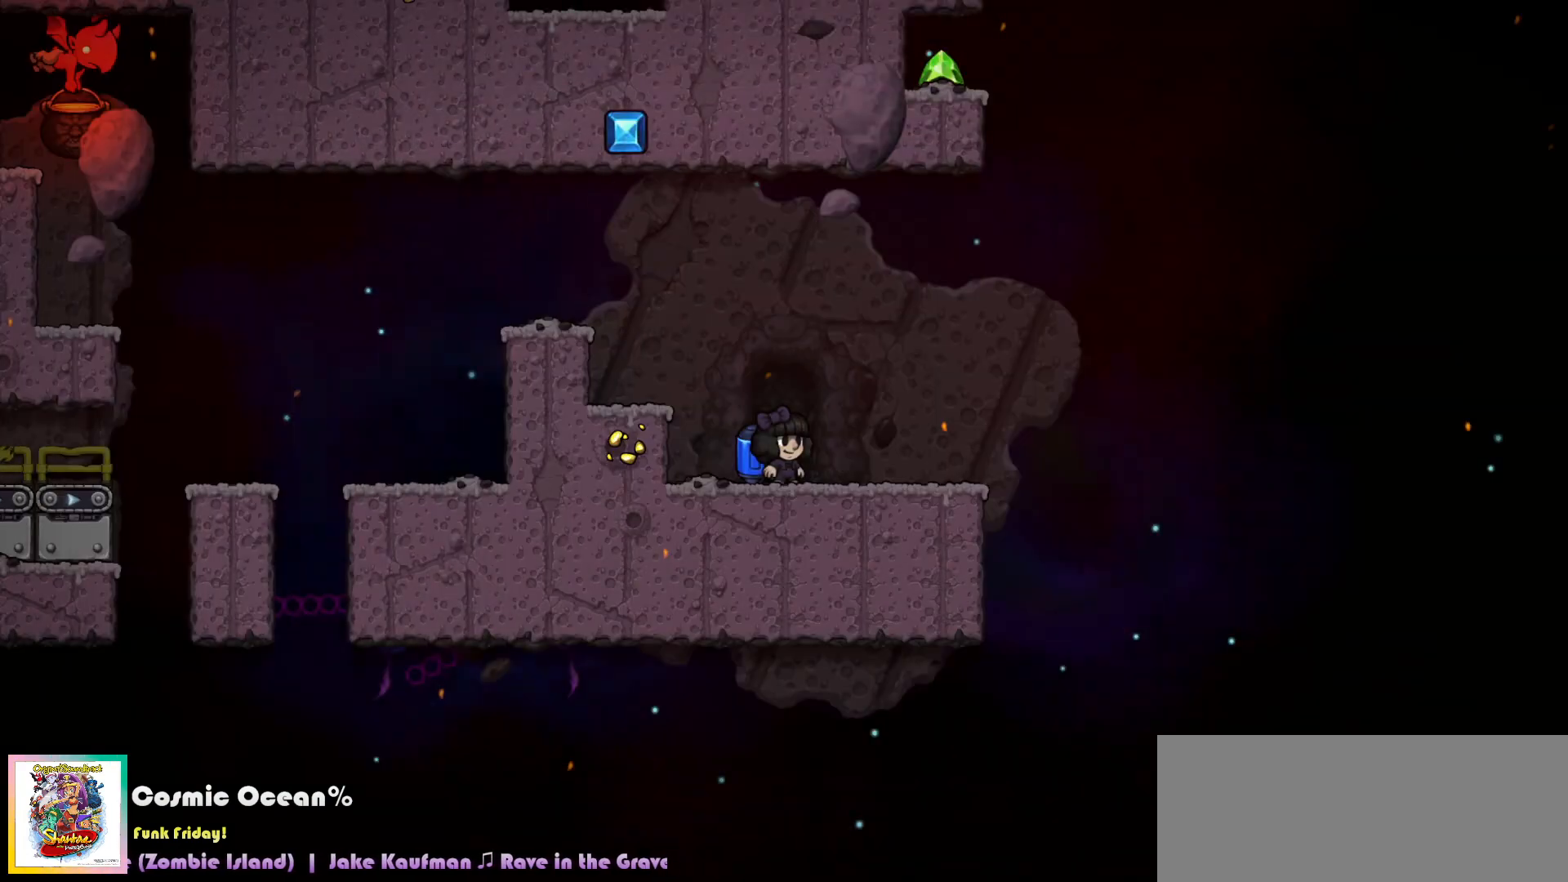
{"keys": ["left"], "events": [[200, "c", "down"], [283, "c", "up"], [283, "left", "down"], [350, "c", "down"], [467, "c", "up"]]}
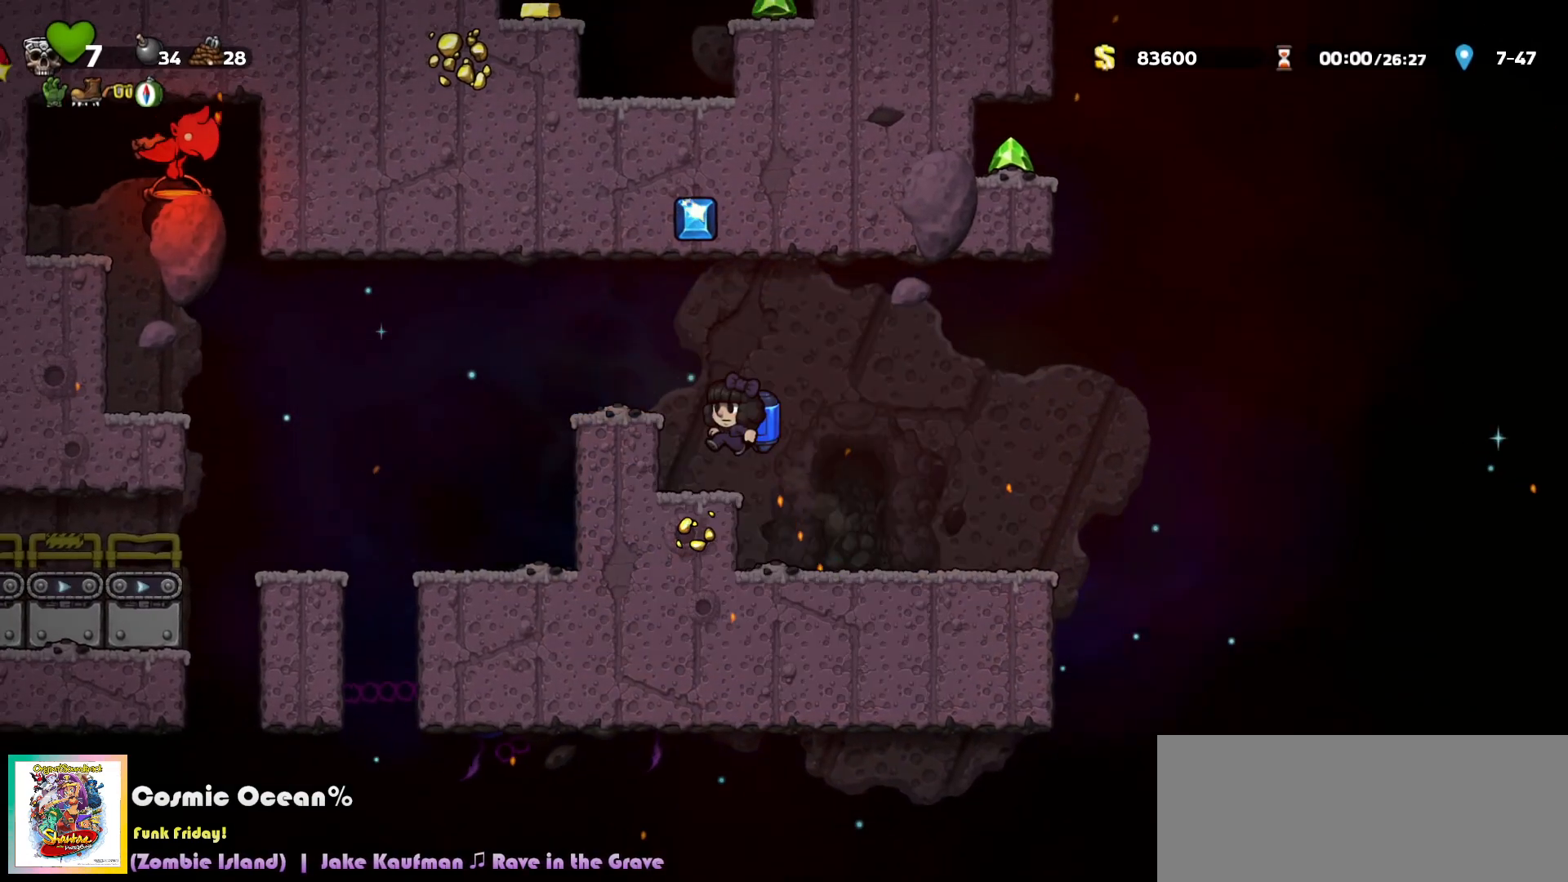
{"keys": [], "events": [[67, "c", "down"], [133, "c", "up"], [500, "left", "up"]]}
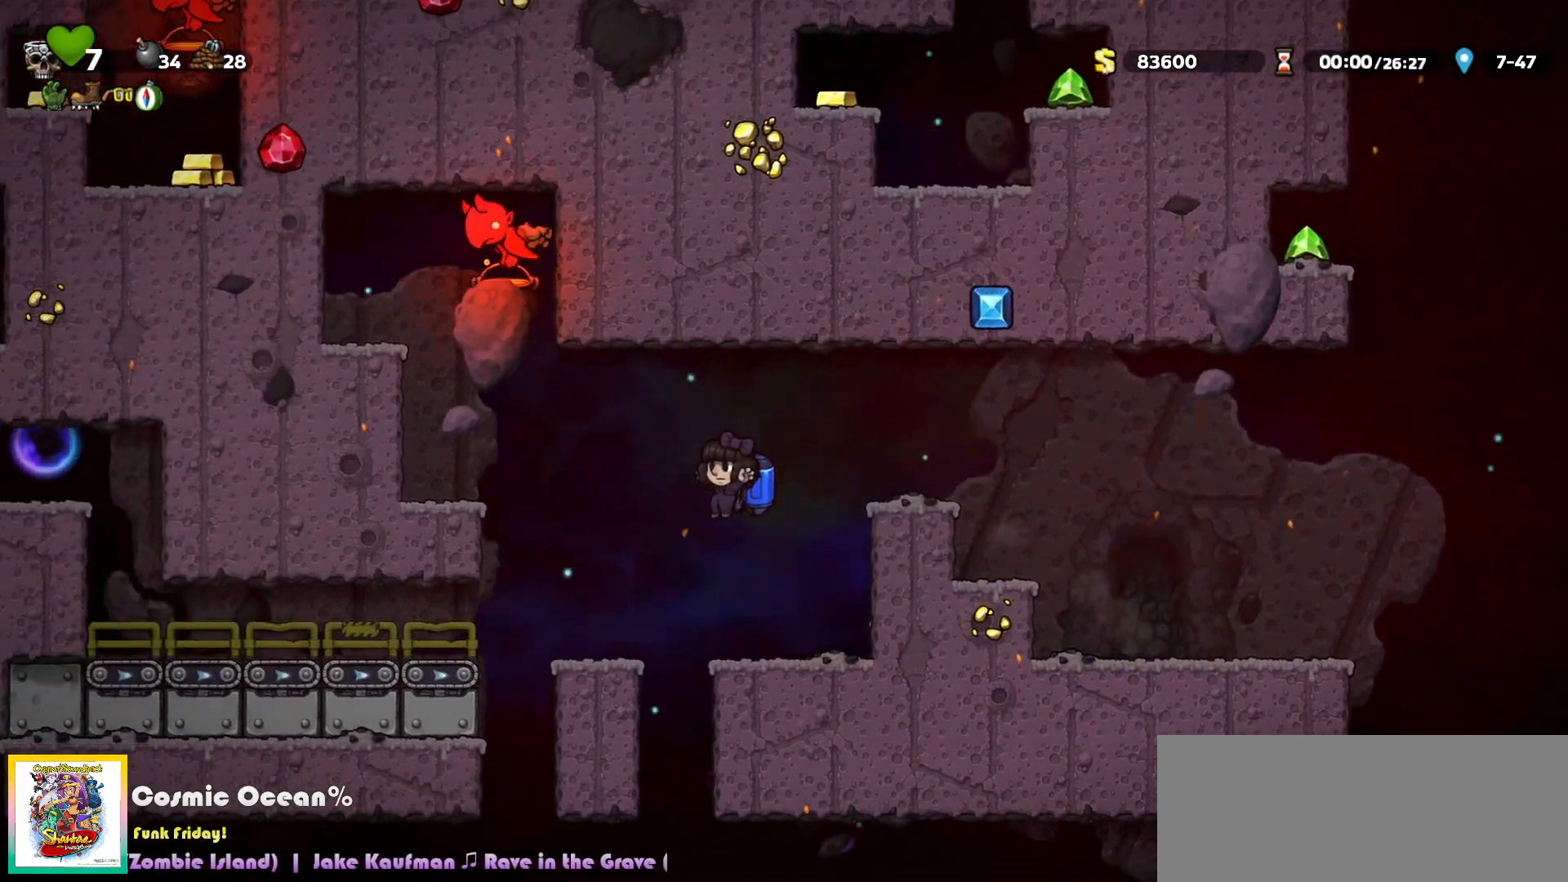
{"keys": [], "events": [[83, "a", "down"], [150, "a", "up"], [350, "left", "down"], [383, "c", "down"], [433, "c", "up"], [483, "left", "up"]]}
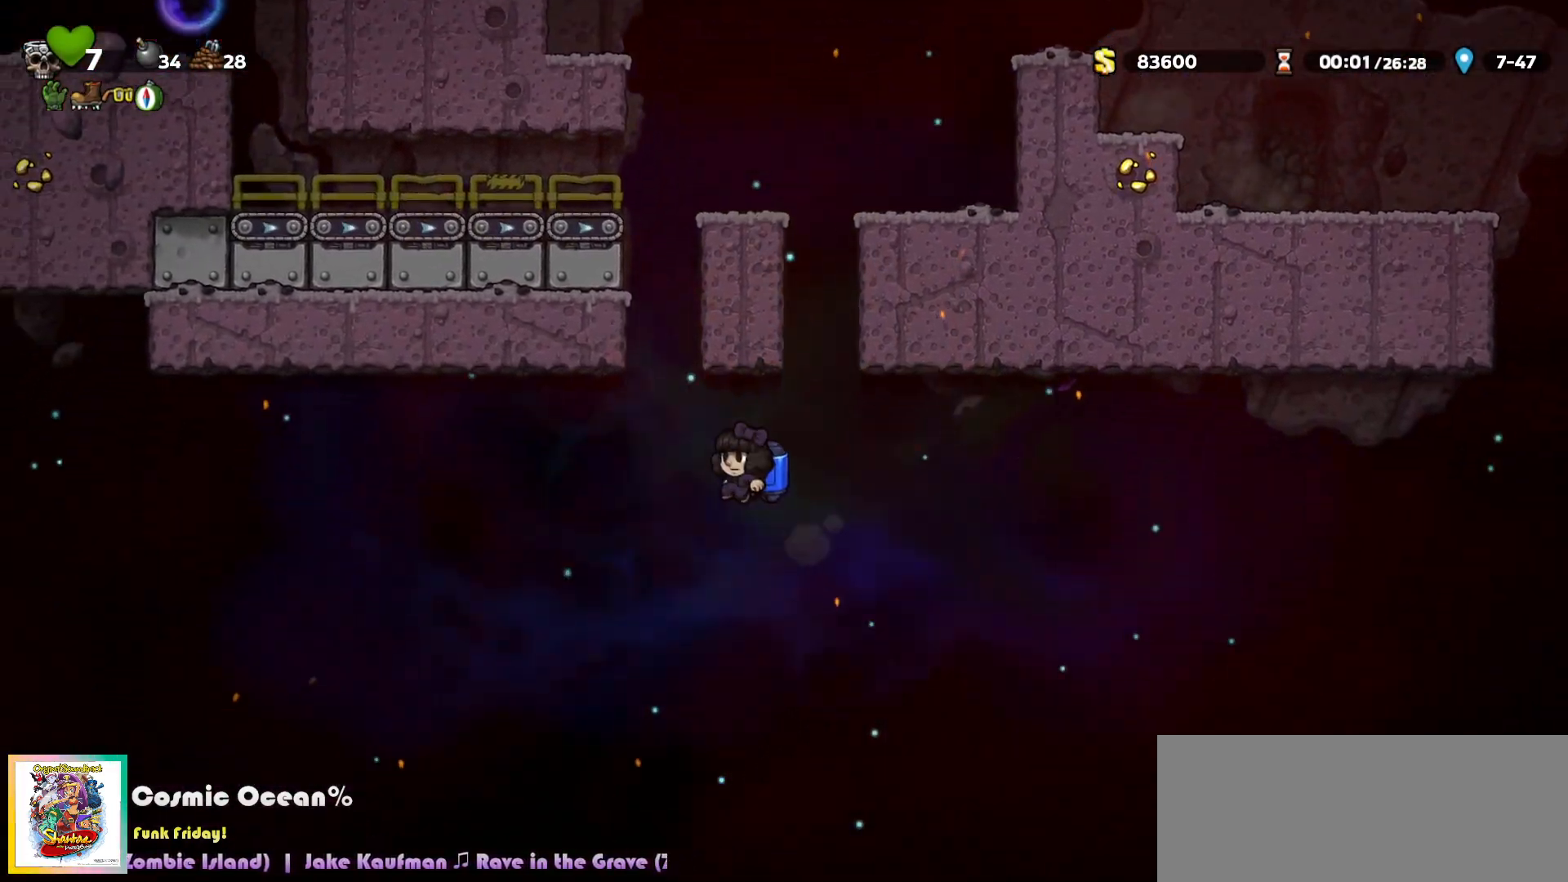
{"keys": ["c"], "events": [[17, "left", "down"], [33, "left", "up"], [50, "c", "down"], [100, "c", "up"], [200, "right", "down"], [283, "right", "up"], [400, "right", "down"], [450, "c", "down"], [500, "right", "up"]]}
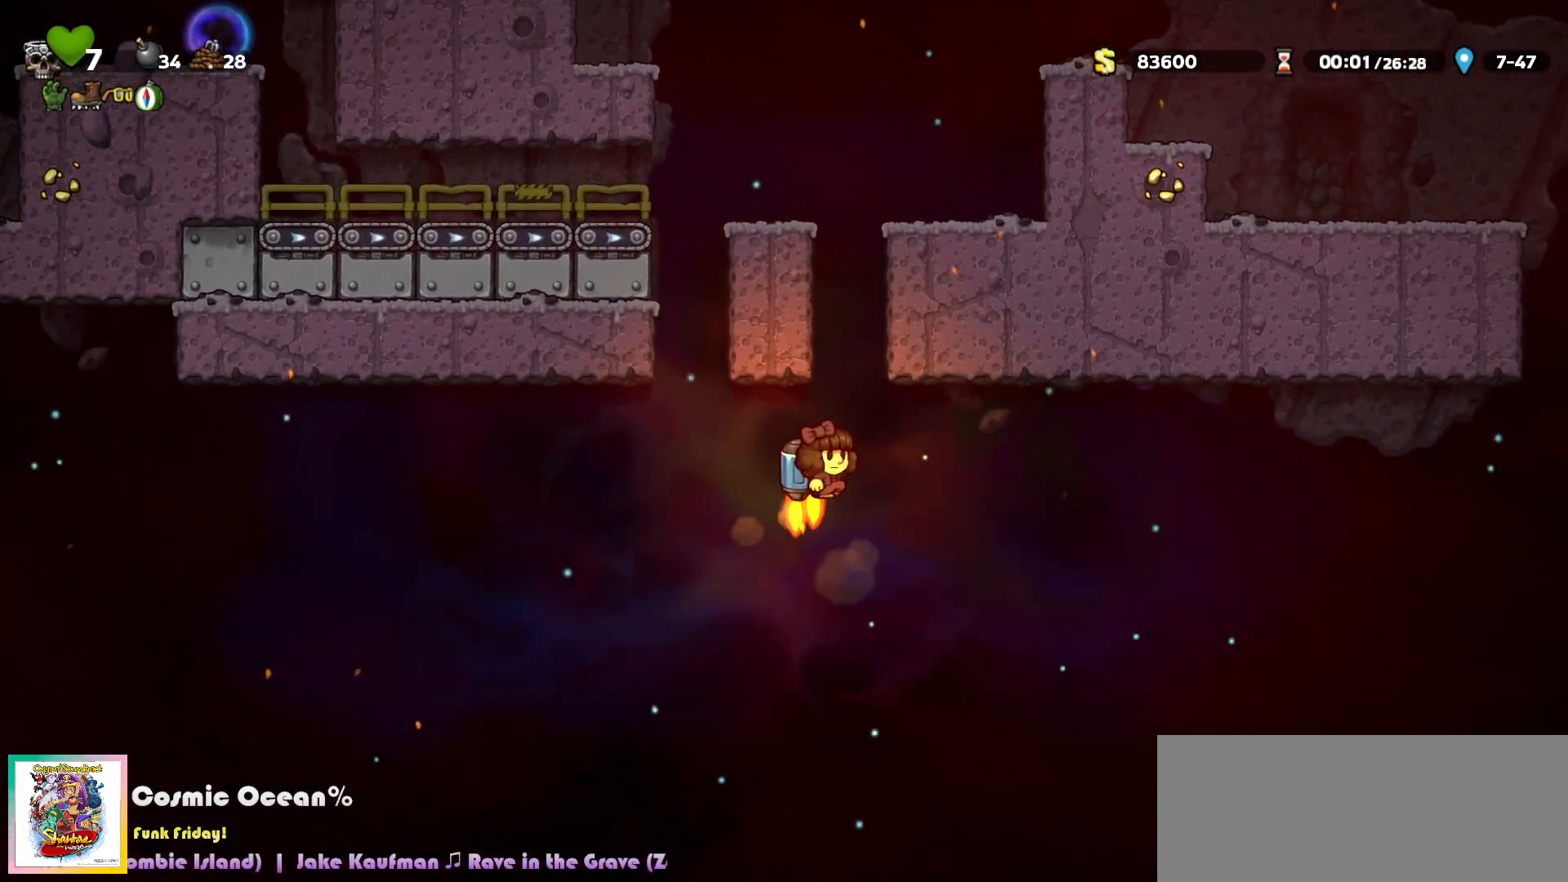
{"keys": ["c"], "events": [[33, "c", "up"], [117, "c", "down"], [217, "left", "down"], [317, "left", "up"]]}
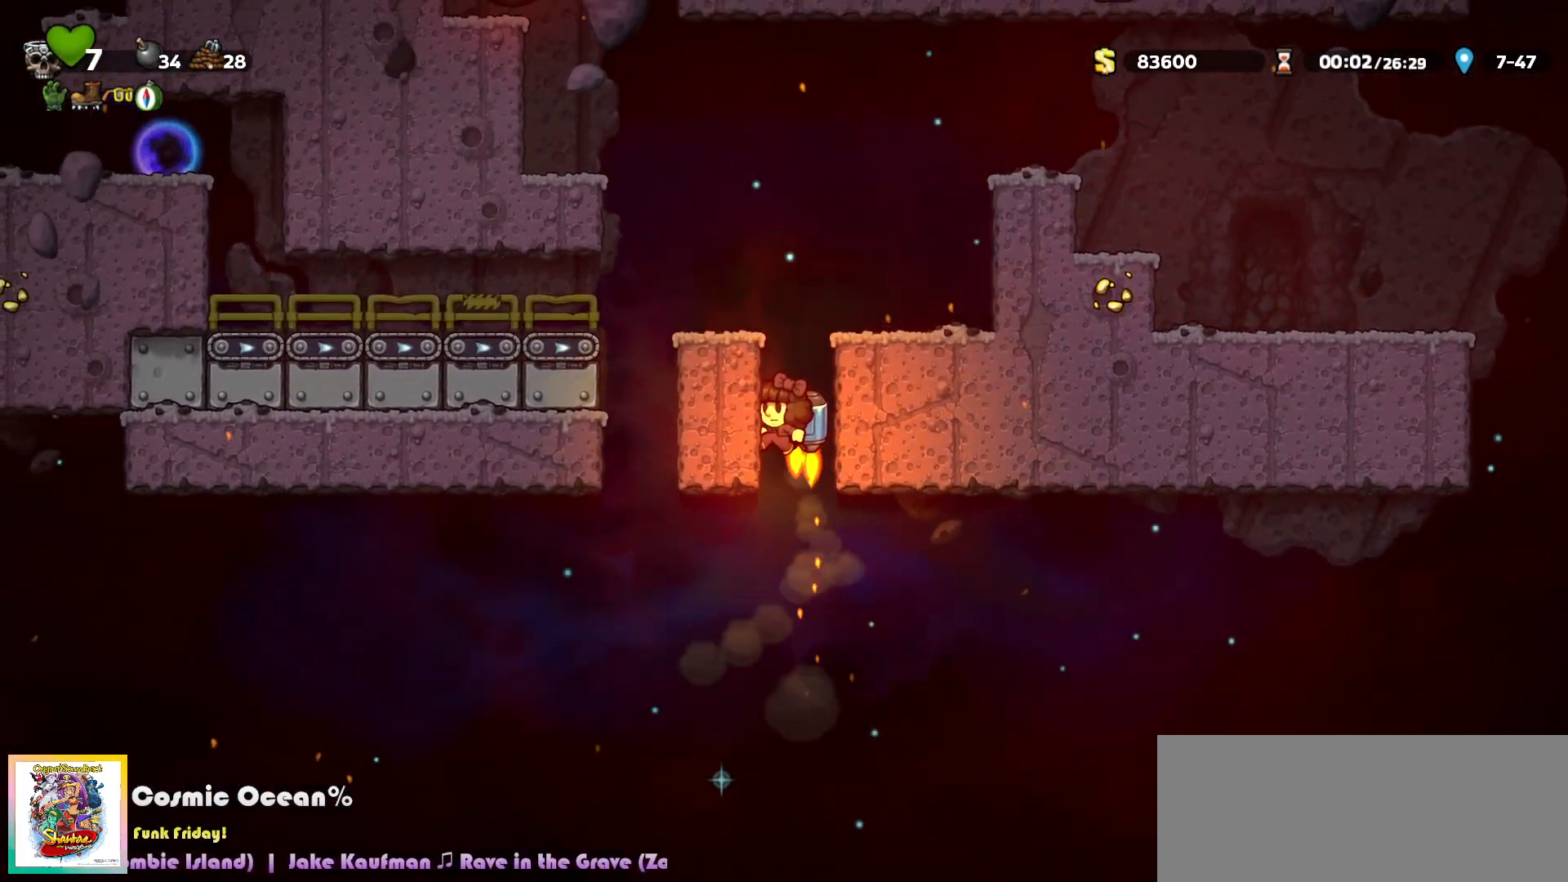
{"keys": [], "events": [[183, "right", "down"], [217, "c", "up"], [350, "right", "up"]]}
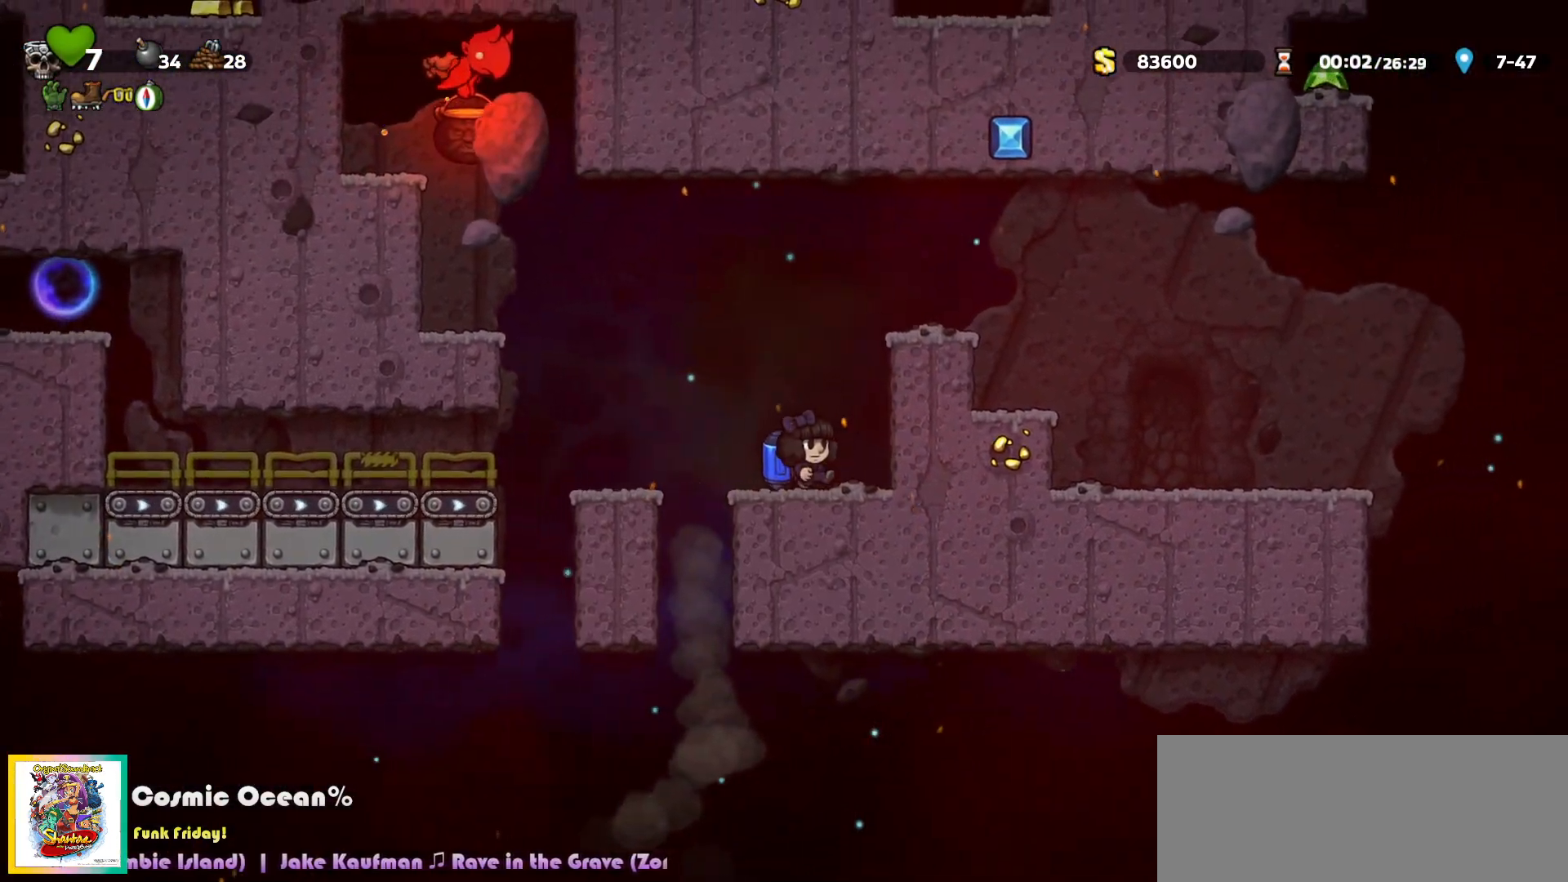
{"keys": ["left"], "events": [[33, "left", "down"]]}
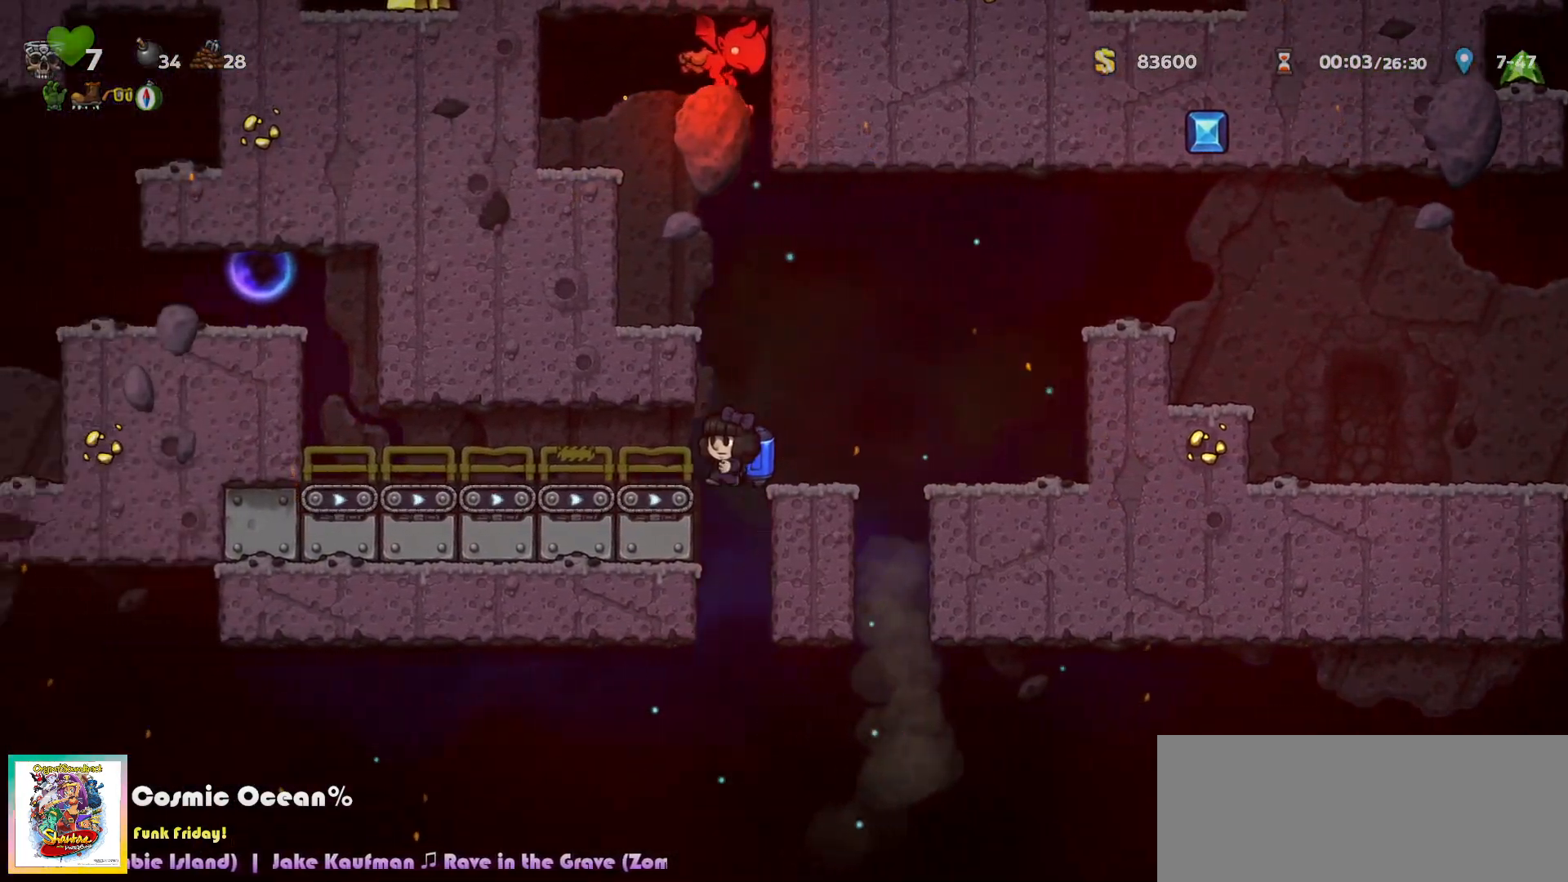
{"keys": ["left"], "events": [[83, "c", "down"], [133, "c", "up"], [217, "c", "down"], [283, "c", "up"], [367, "c", "down"], [433, "c", "up"]]}
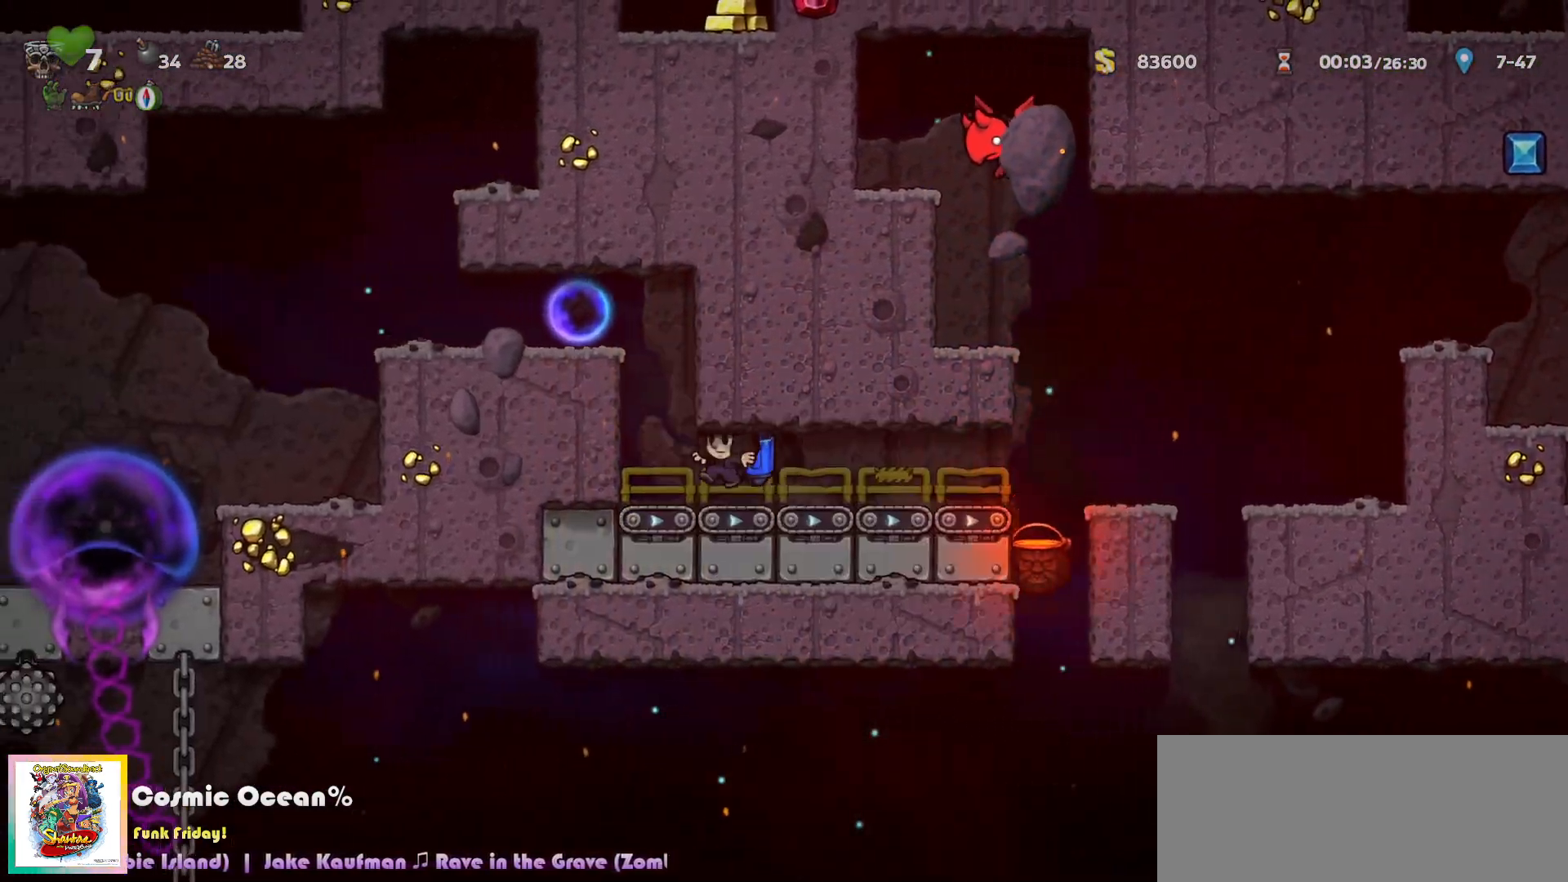
{"keys": ["c", "left"], "events": [[100, "right", "down"], [117, "left", "up"], [133, "c", "down"], [167, "right", "up"], [217, "a", "down"], [333, "a", "up"], [333, "c", "up"], [417, "c", "down"], [500, "left", "down"]]}
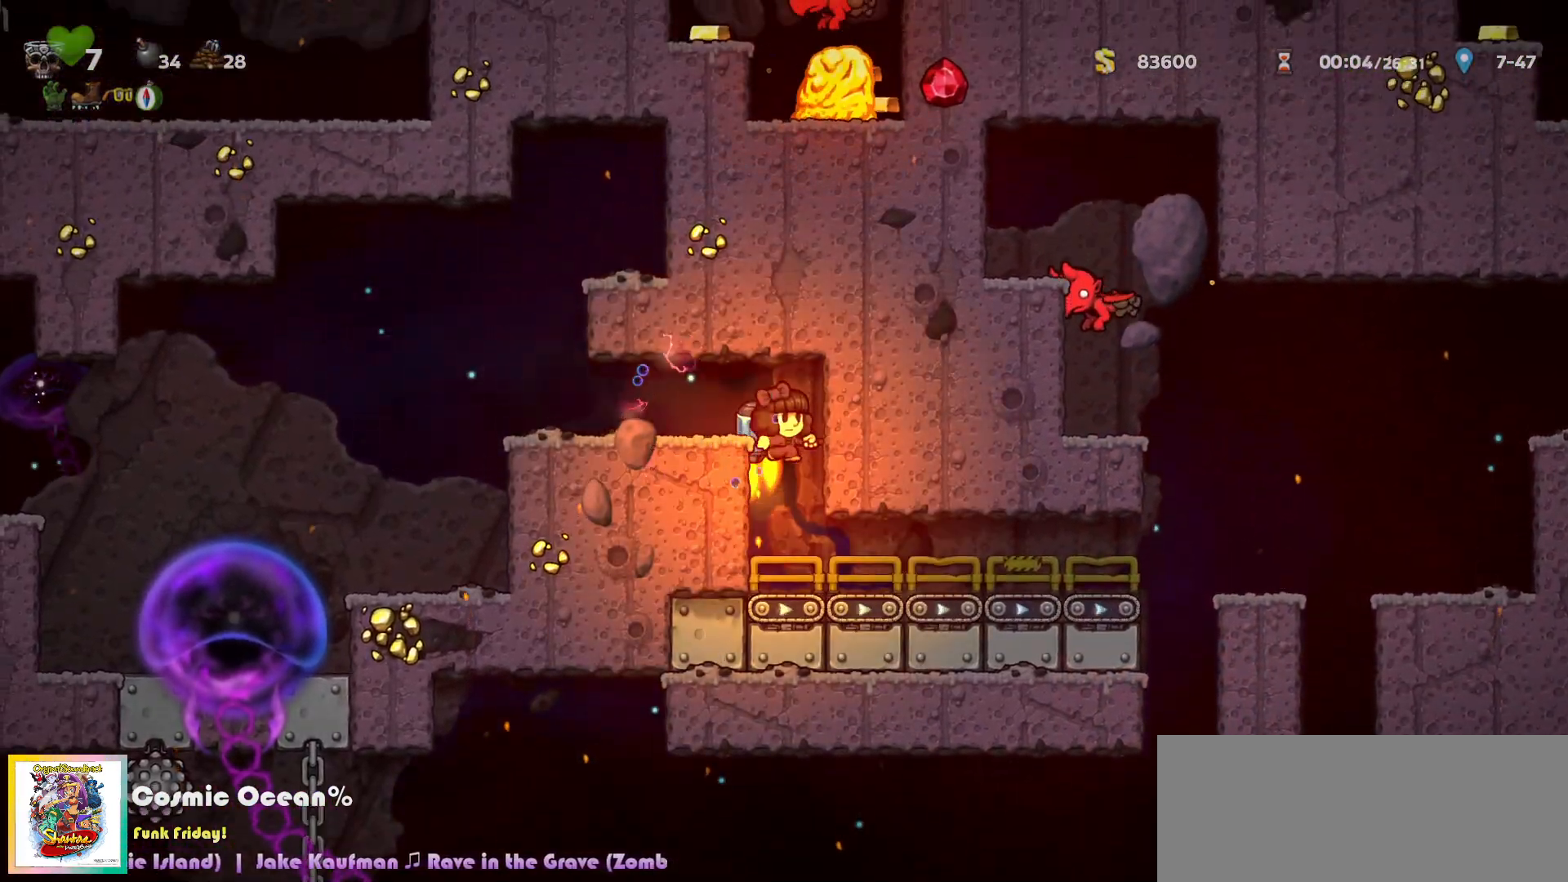
{"keys": ["c", "left"], "events": [[33, "c", "up"], [433, "c", "down"]]}
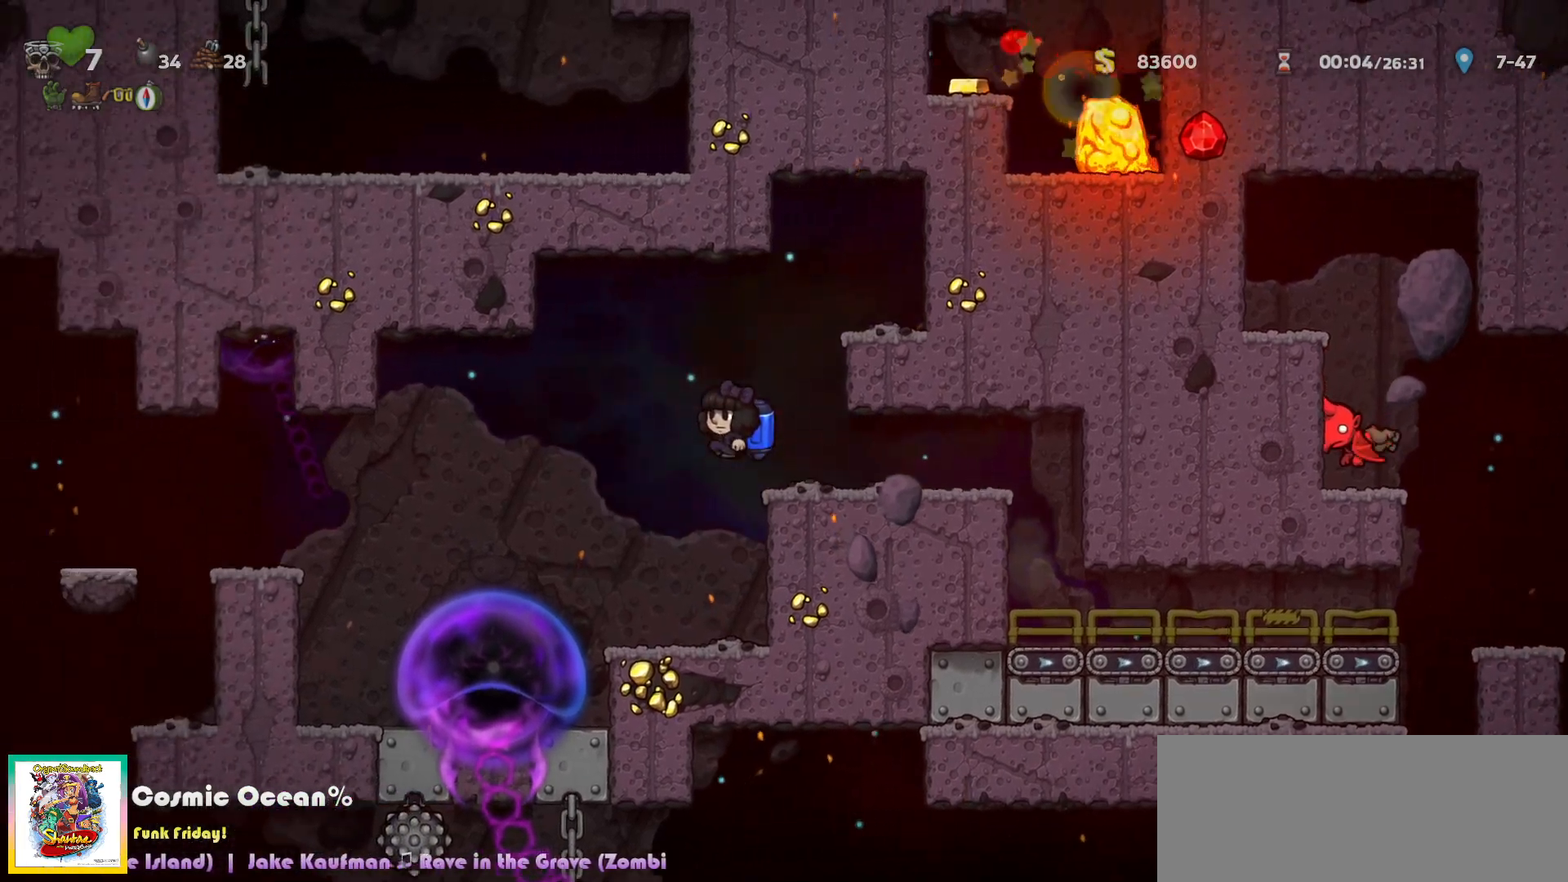
{"keys": ["left"], "events": [[17, "c", "up"], [417, "c", "down"], [450, "c", "up"]]}
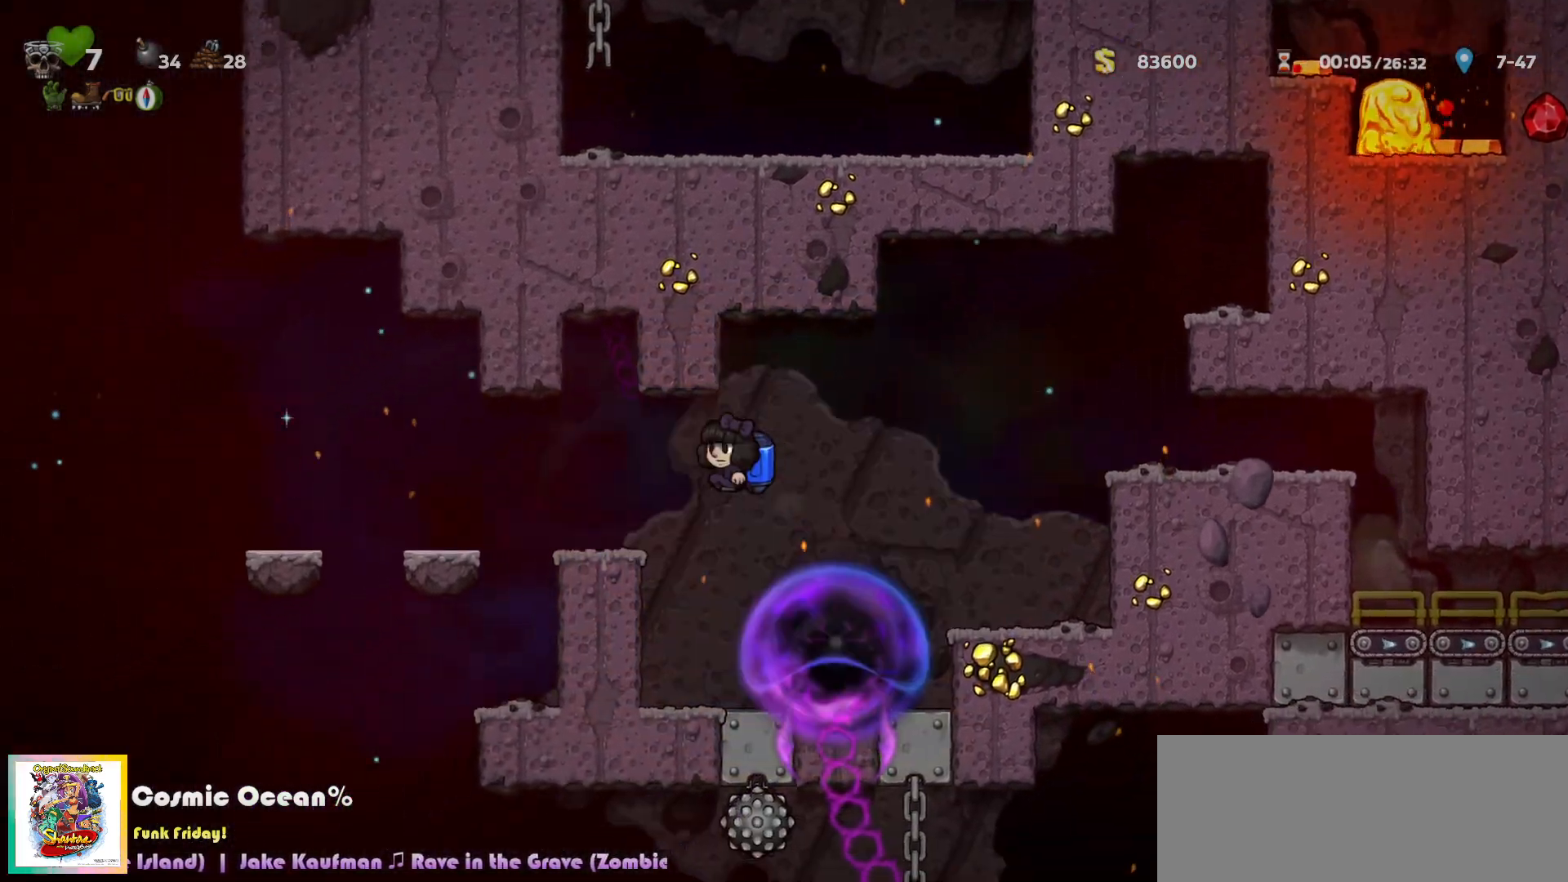
{"keys": [], "events": [[250, "c", "down"], [283, "c", "up"], [400, "left", "up"]]}
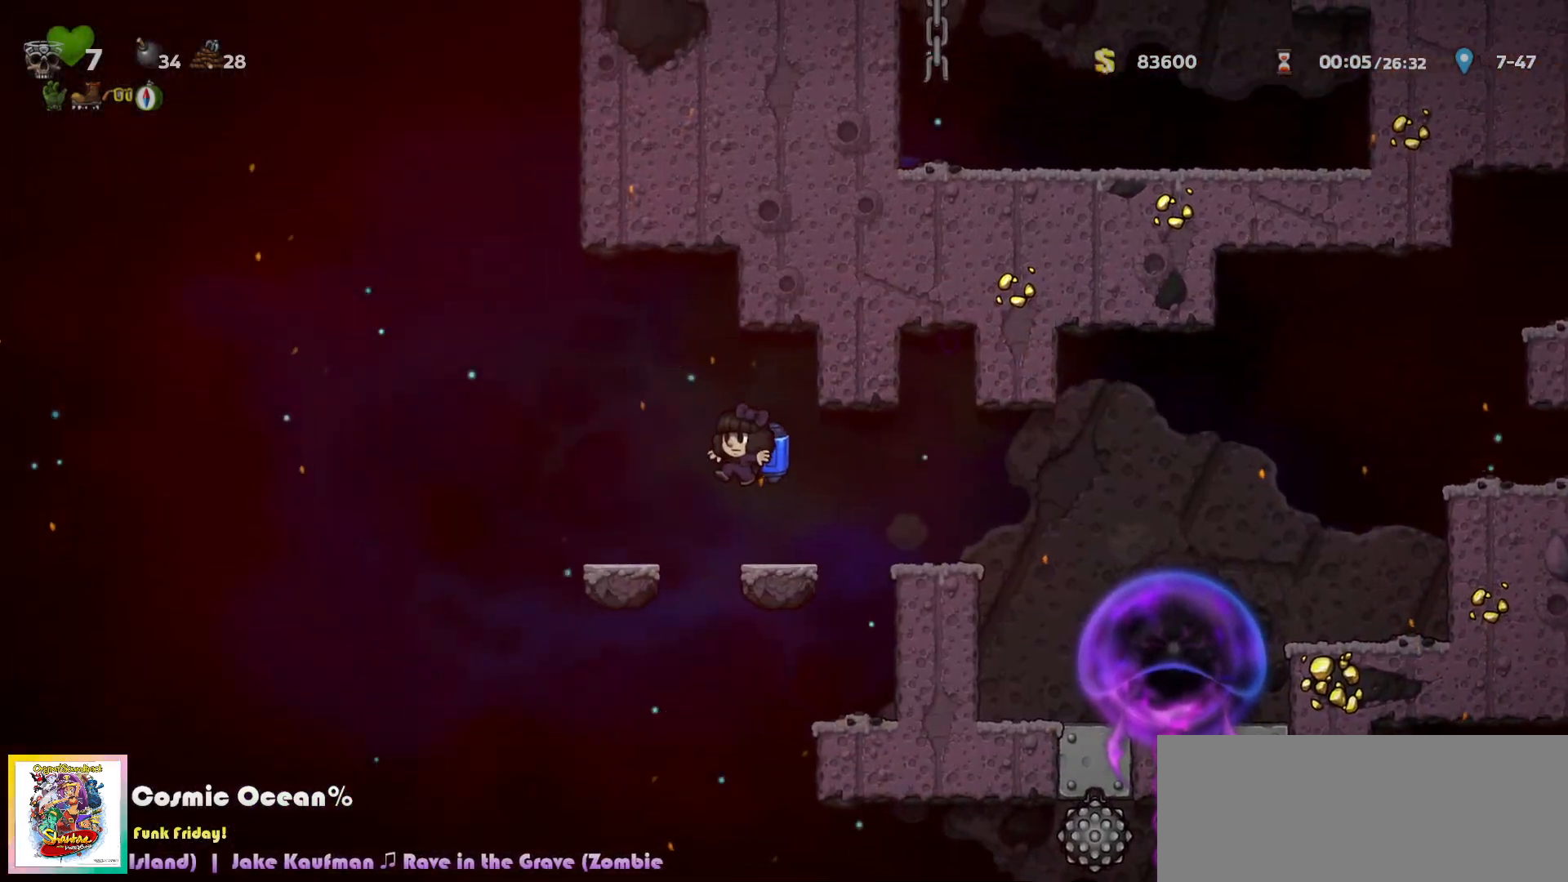
{"keys": [], "events": [[50, "left", "down"], [67, "a", "down"], [100, "left", "up"], [117, "a", "up"]]}
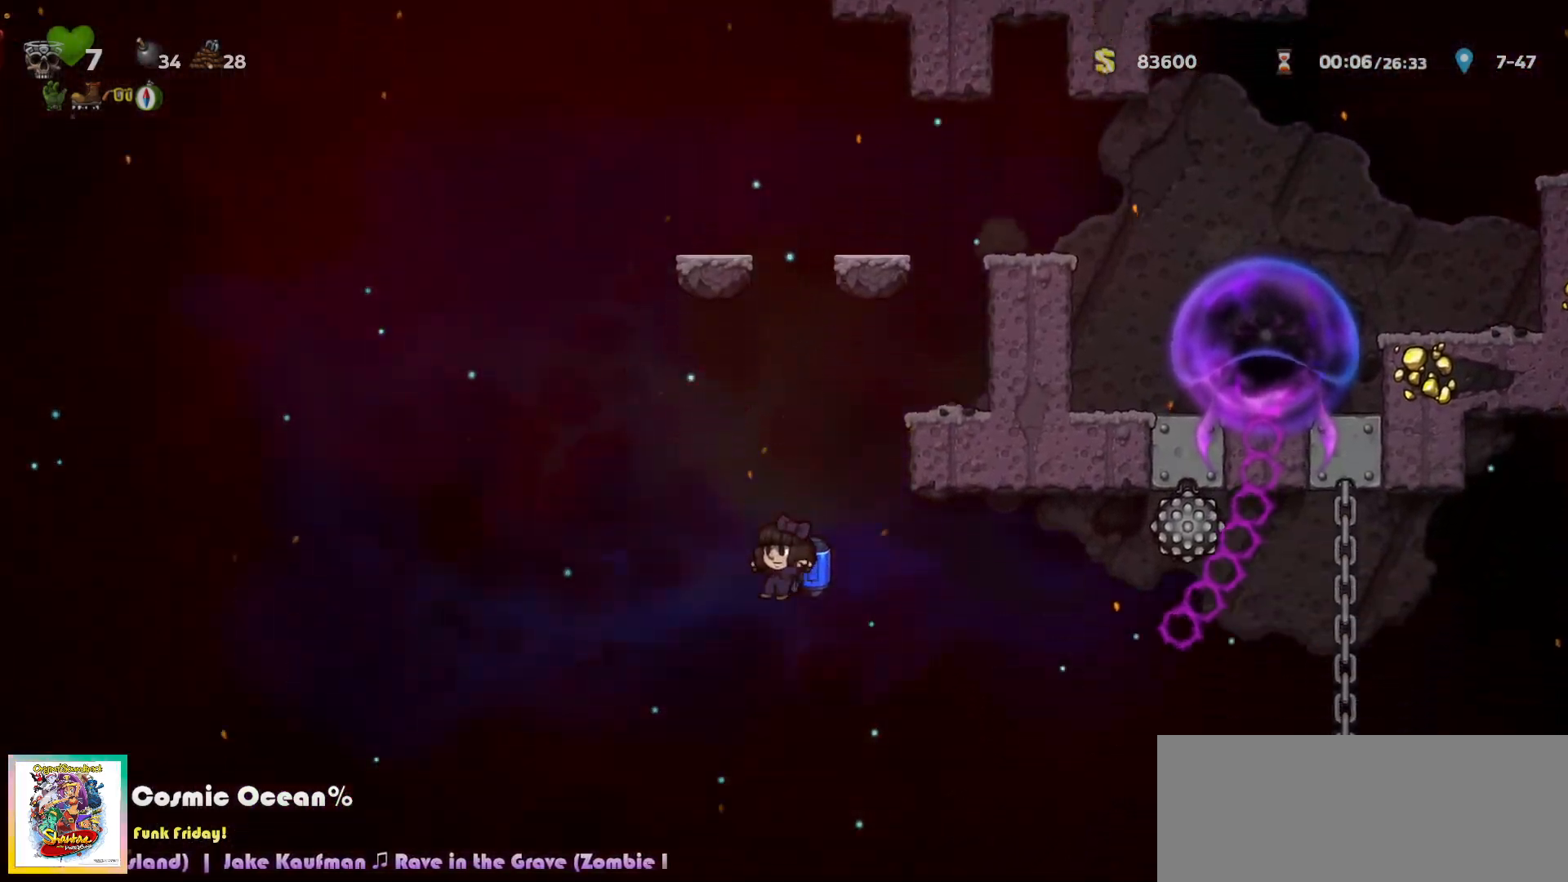
{"keys": [], "events": [[250, "c", "down"], [283, "right", "down"], [300, "c", "up"], [400, "right", "up"]]}
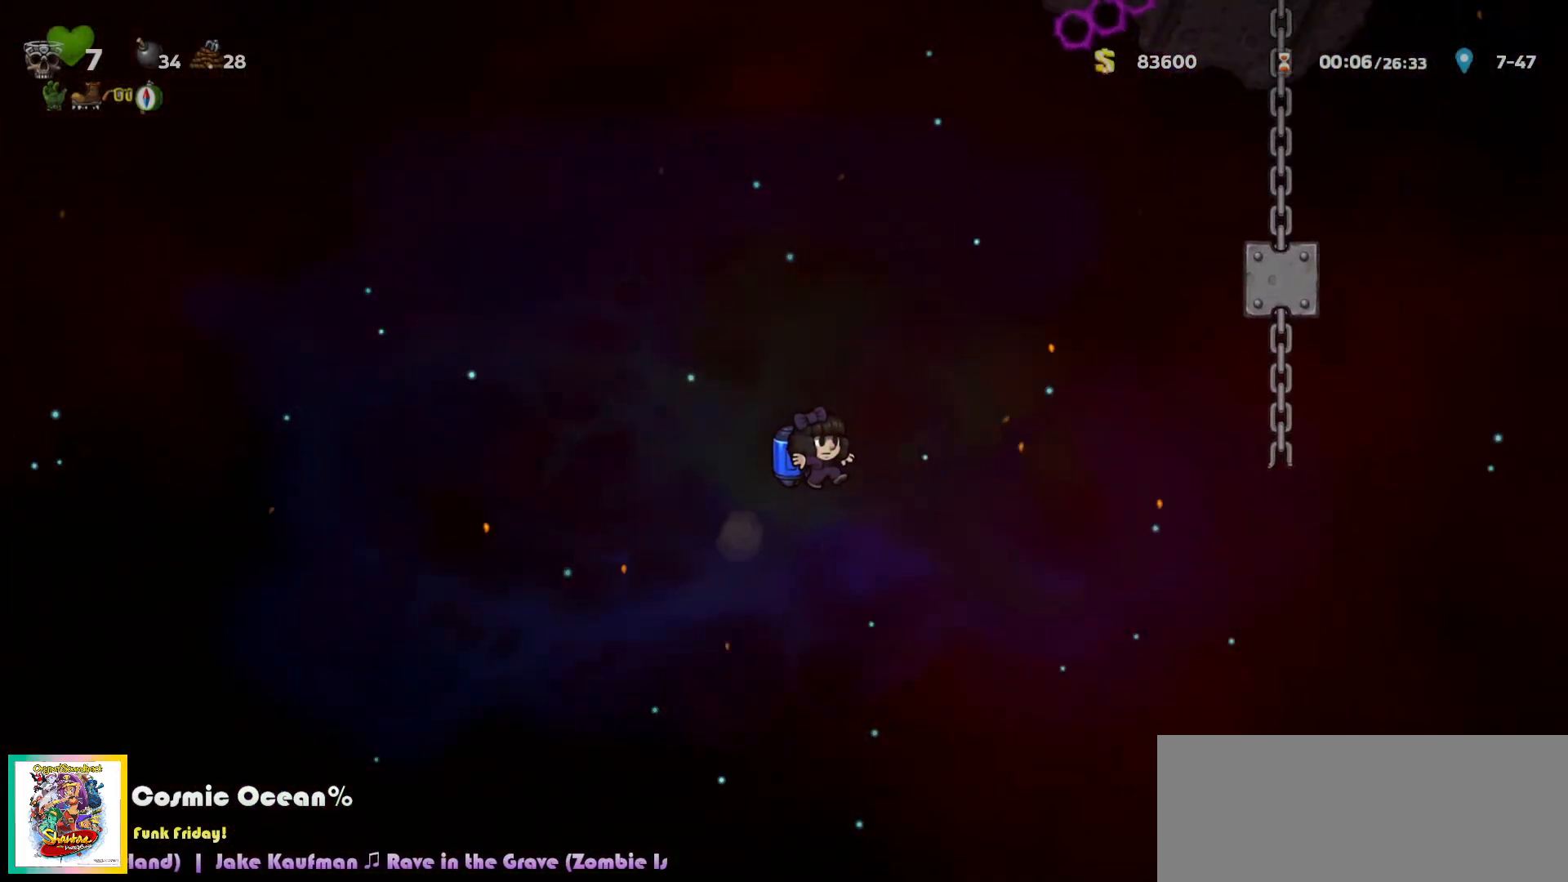
{"keys": [], "events": []}
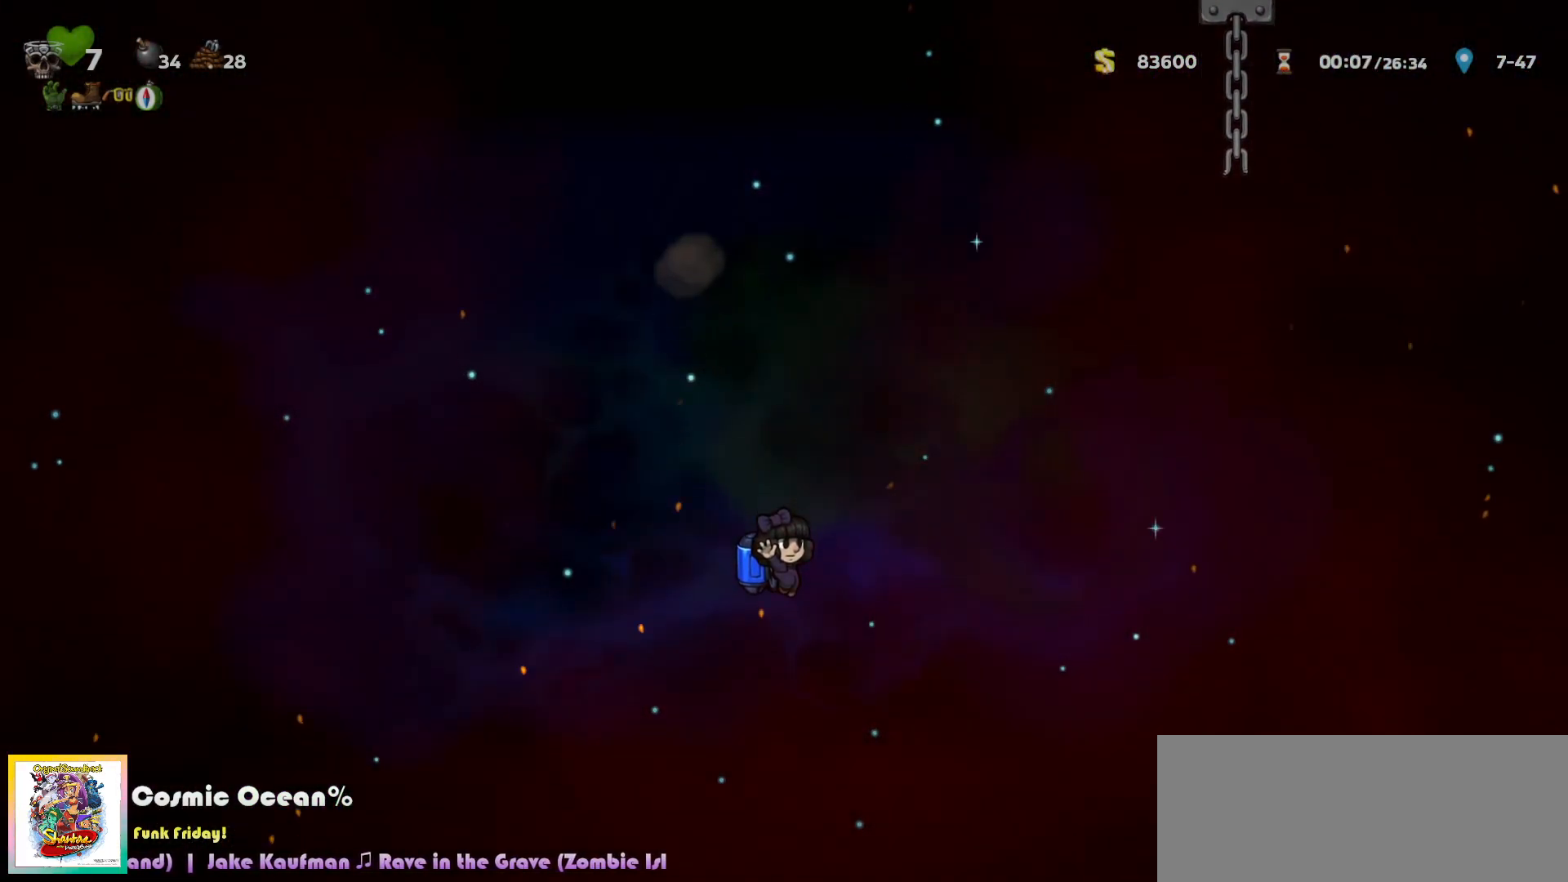
{"keys": ["right"], "events": [[17, "c", "down"], [67, "c", "up"], [500, "right", "down"]]}